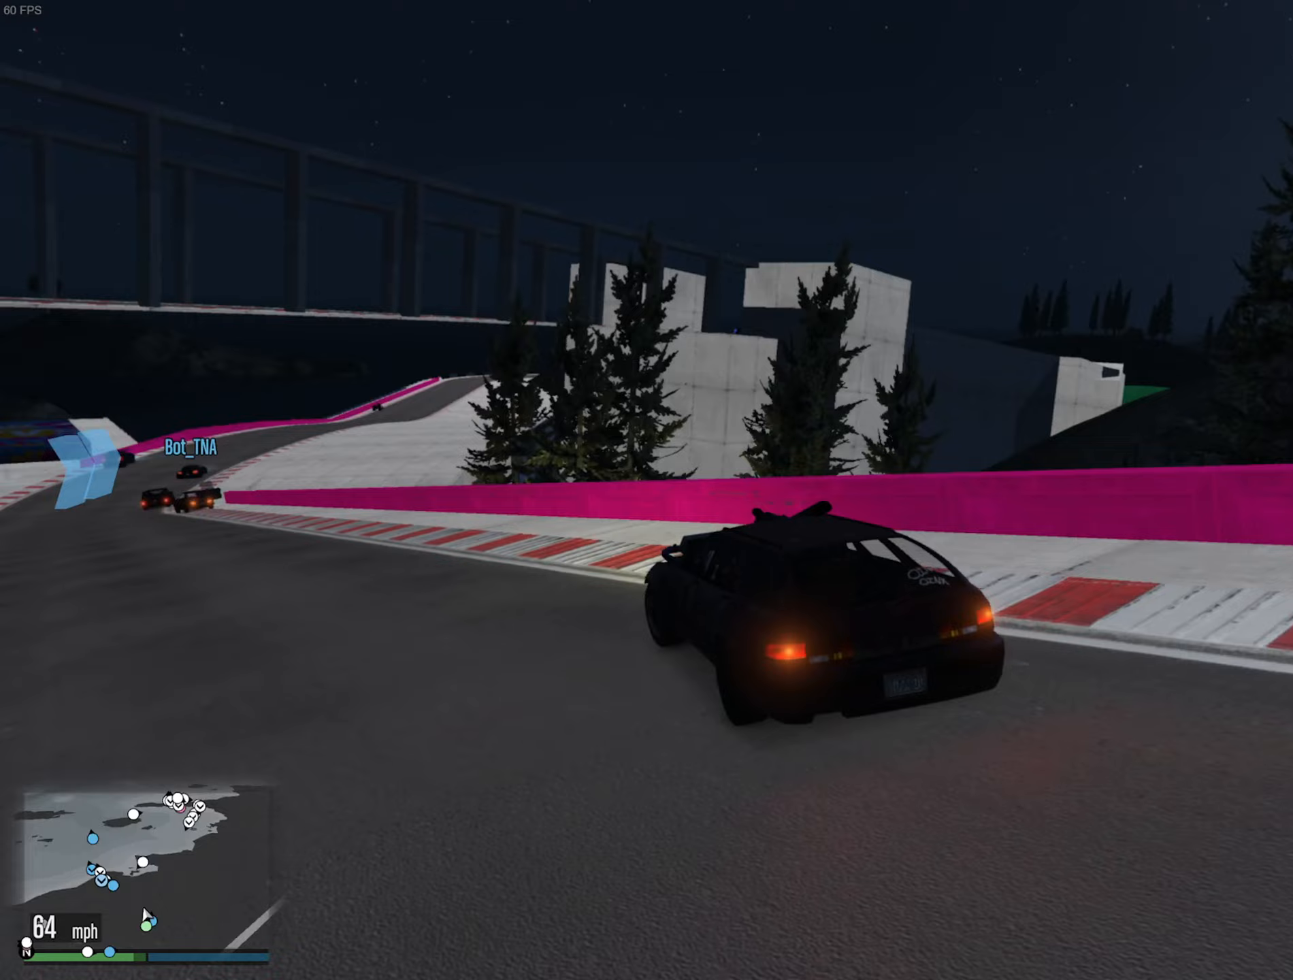
Gameplay with a controller (Xbox layout); each line is a JSON object with the inputs held at the frame after it (dt_ms = milliseconds from this image to that frame). "events" lists button and stick changes between this image and that frame as [ms after this image, input, new state], when the widget could be followed in between.
{"dt_ms": 367, "buttons": ["R2"], "left_stick": "center", "right_stick": "center", "events": [[133, "left_stick", "center"]]}
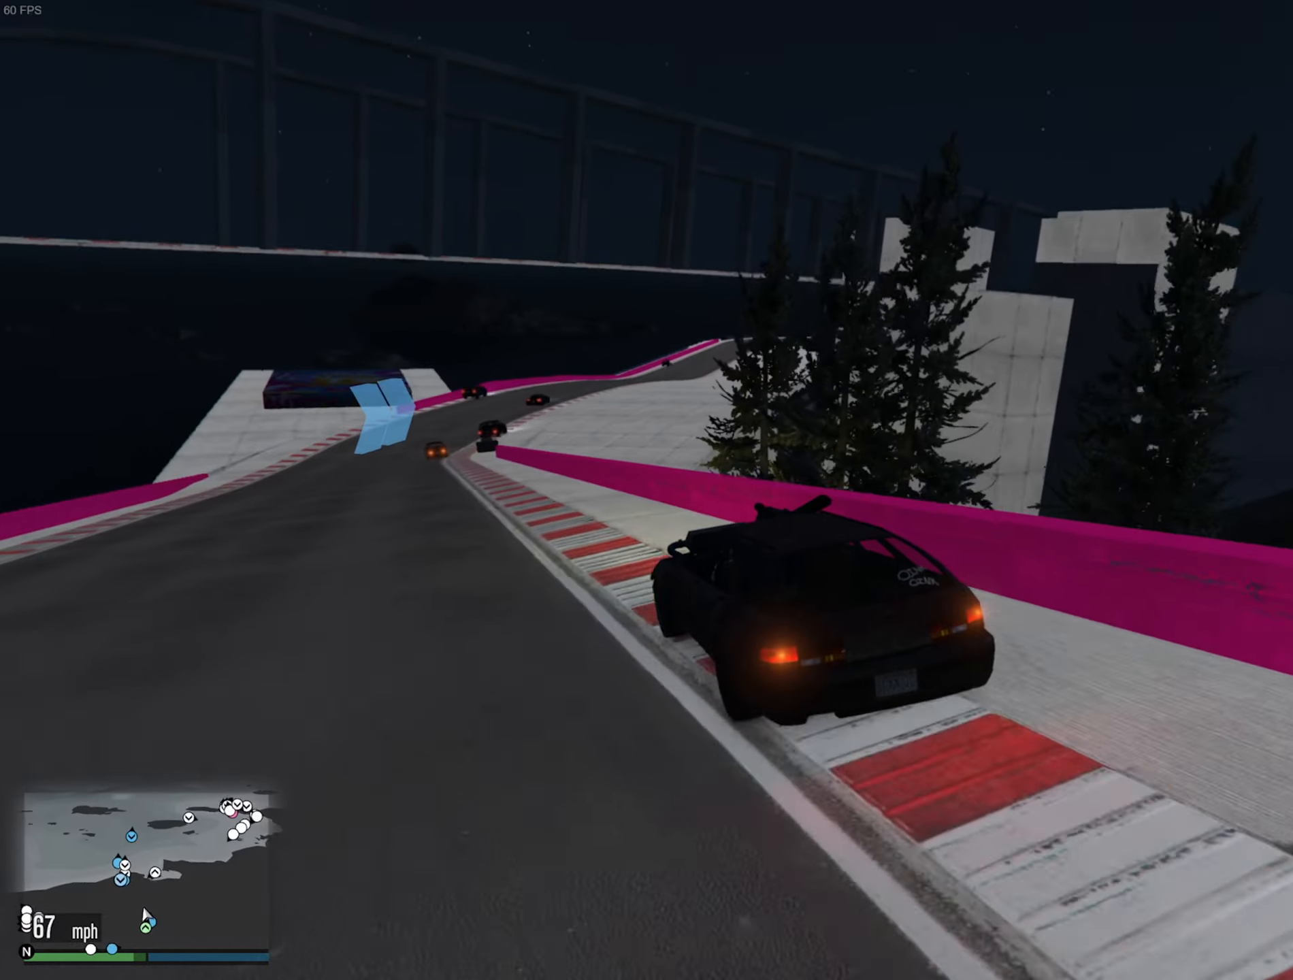
{"dt_ms": 500, "buttons": ["R2"], "left_stick": "left", "right_stick": "center", "events": [[483, "left_stick", "left"]]}
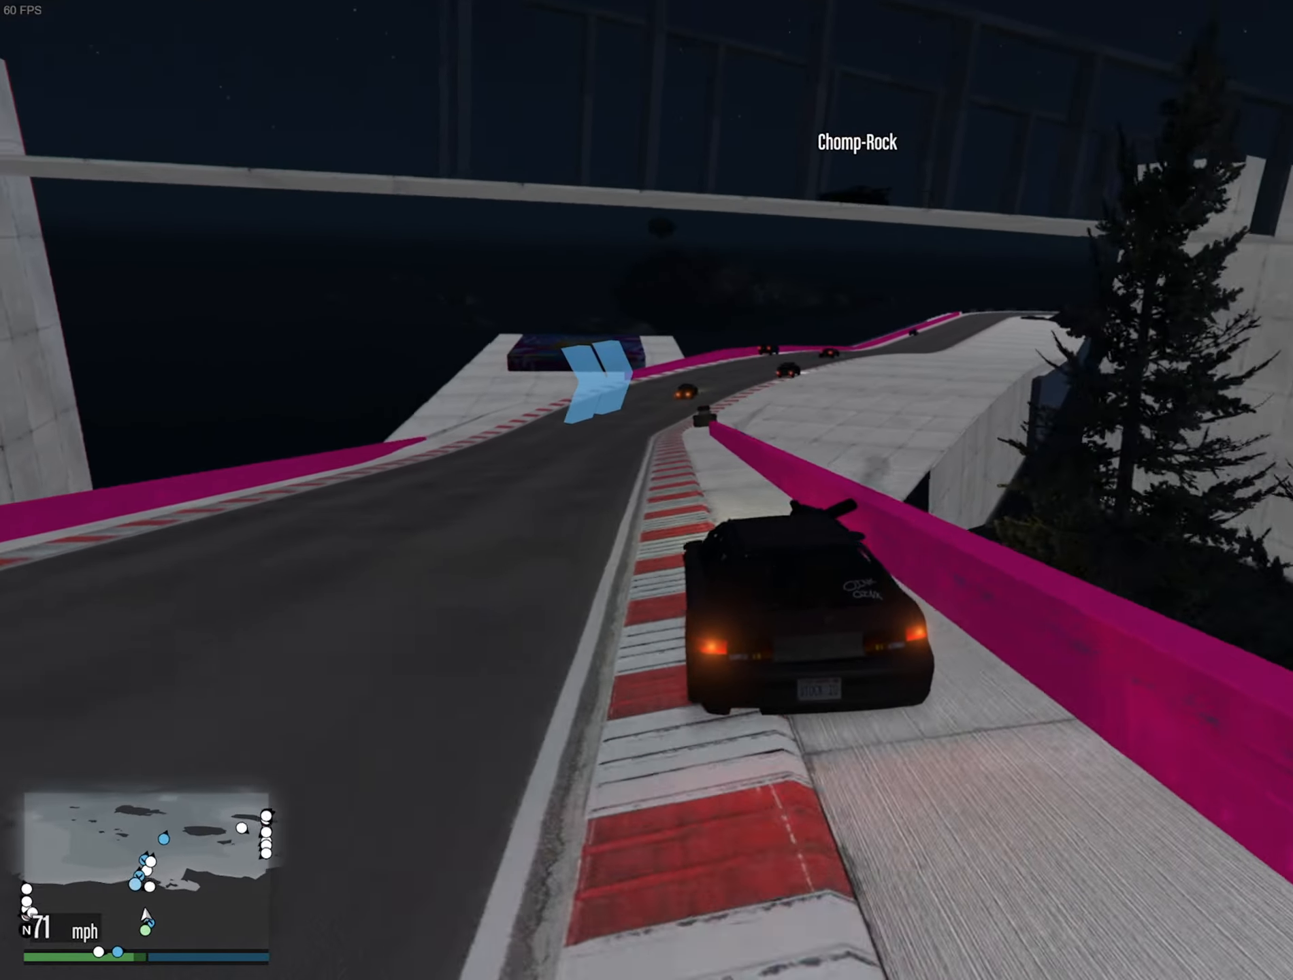
{"dt_ms": 500, "buttons": ["R2"], "left_stick": "center", "right_stick": "center", "events": [[100, "left_stick", "center"]]}
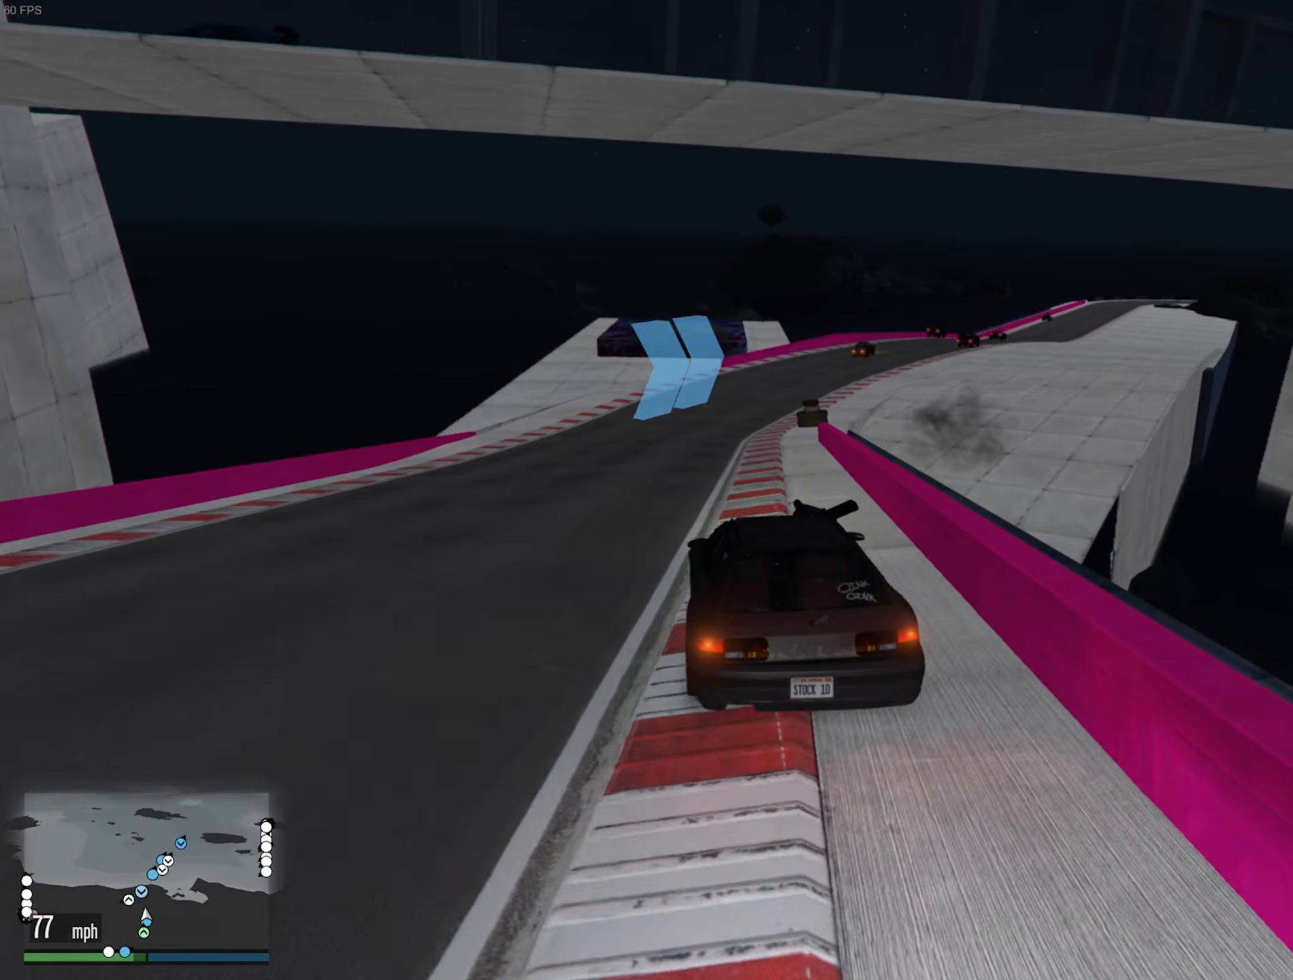
{"dt_ms": 500, "buttons": ["R2"], "left_stick": "center", "right_stick": "center", "events": []}
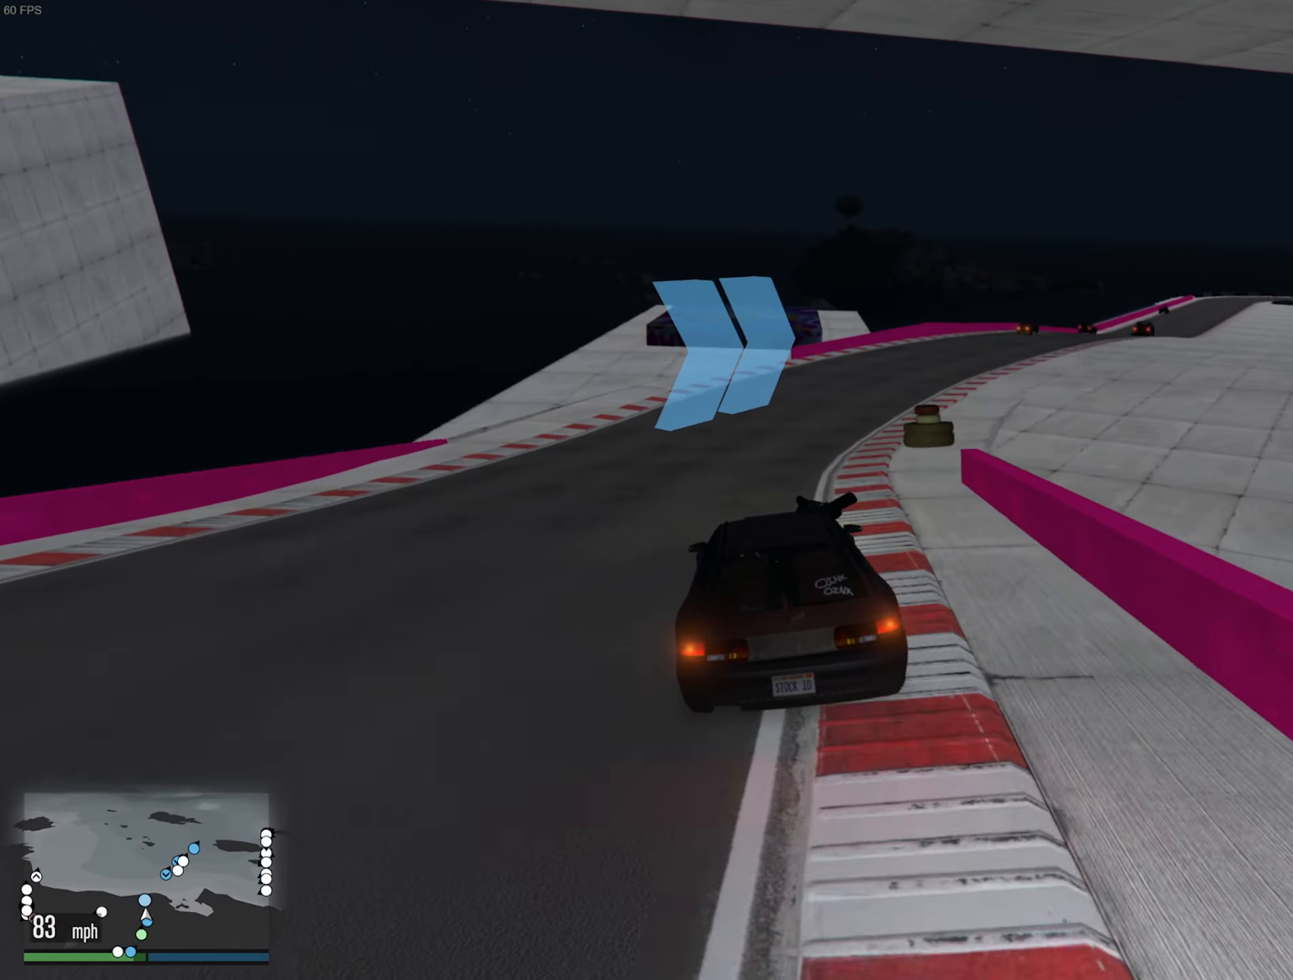
{"dt_ms": 500, "buttons": ["R2"], "left_stick": "down-right", "right_stick": "center", "events": [[16, "left_stick", "down-right"], [200, "left_stick", "center"], [366, "left_stick", "down-right"]]}
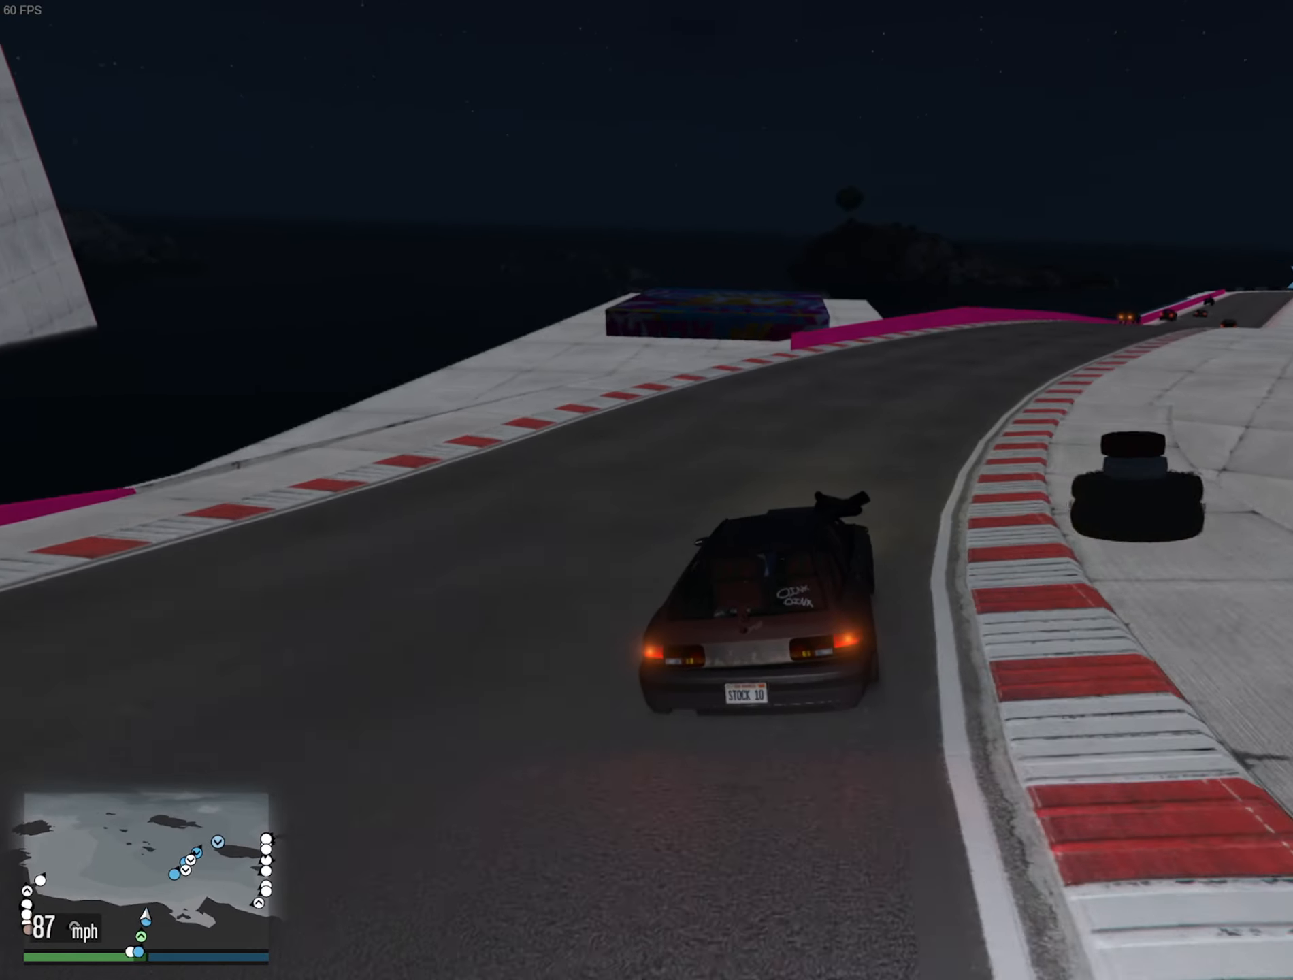
{"dt_ms": 500, "buttons": ["R2"], "left_stick": "center", "right_stick": "center", "events": [[16, "left_stick", "center"], [250, "left_stick", "down-right"], [400, "left_stick", "center"]]}
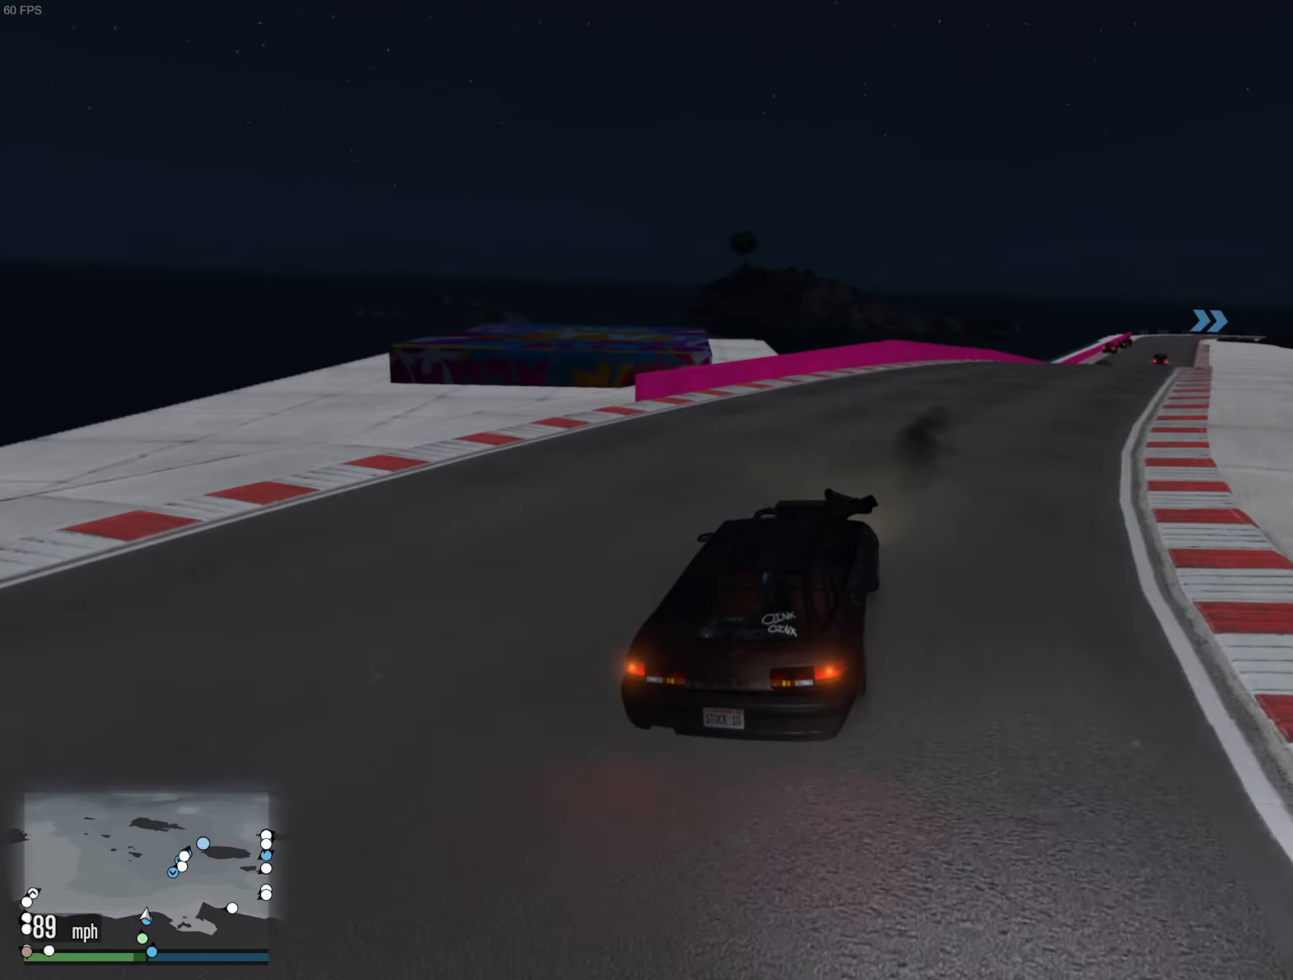
{"dt_ms": 500, "buttons": ["R2"], "left_stick": "center", "right_stick": "center", "events": [[183, "left_stick", "down-right"], [366, "left_stick", "center"]]}
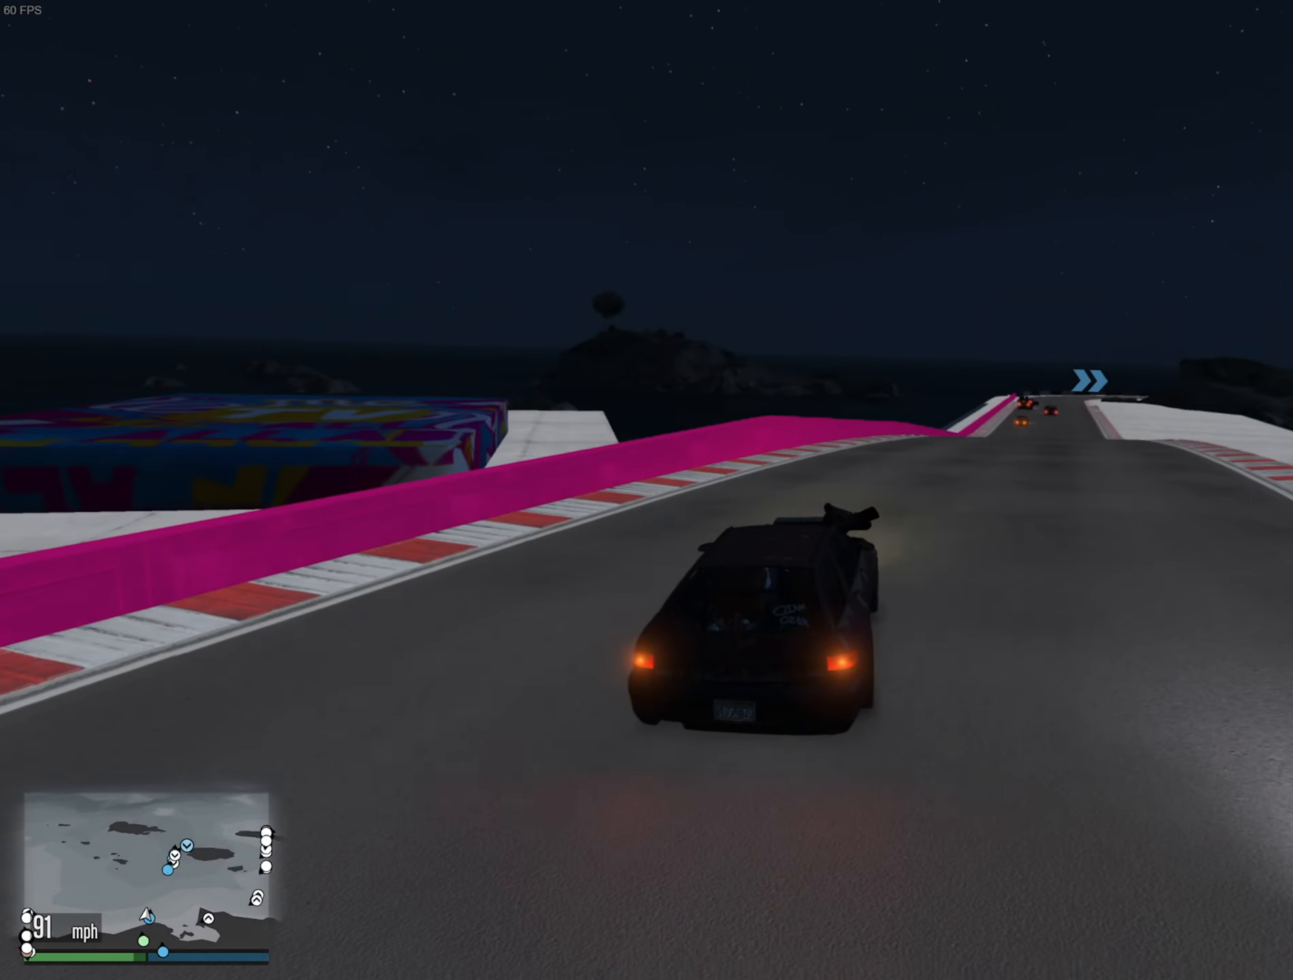
{"dt_ms": 500, "buttons": ["R2"], "left_stick": "down-right", "right_stick": "center", "events": [[33, "left_stick", "down-right"], [183, "left_stick", "center"], [433, "left_stick", "down-right"]]}
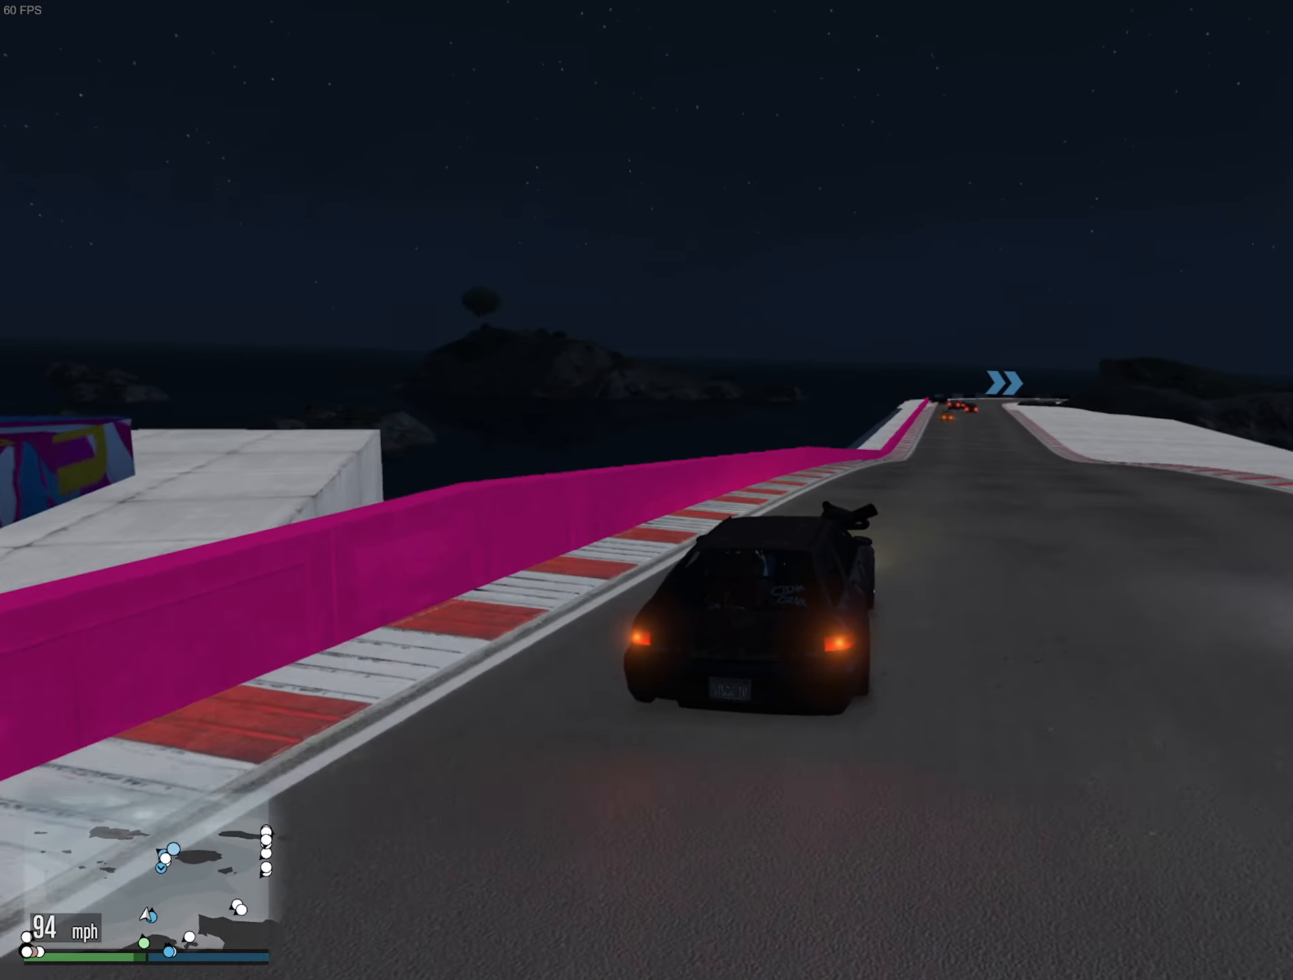
{"dt_ms": 500, "buttons": ["R2"], "left_stick": "down-right", "right_stick": "center", "events": [[66, "left_stick", "center"], [450, "left_stick", "down-right"]]}
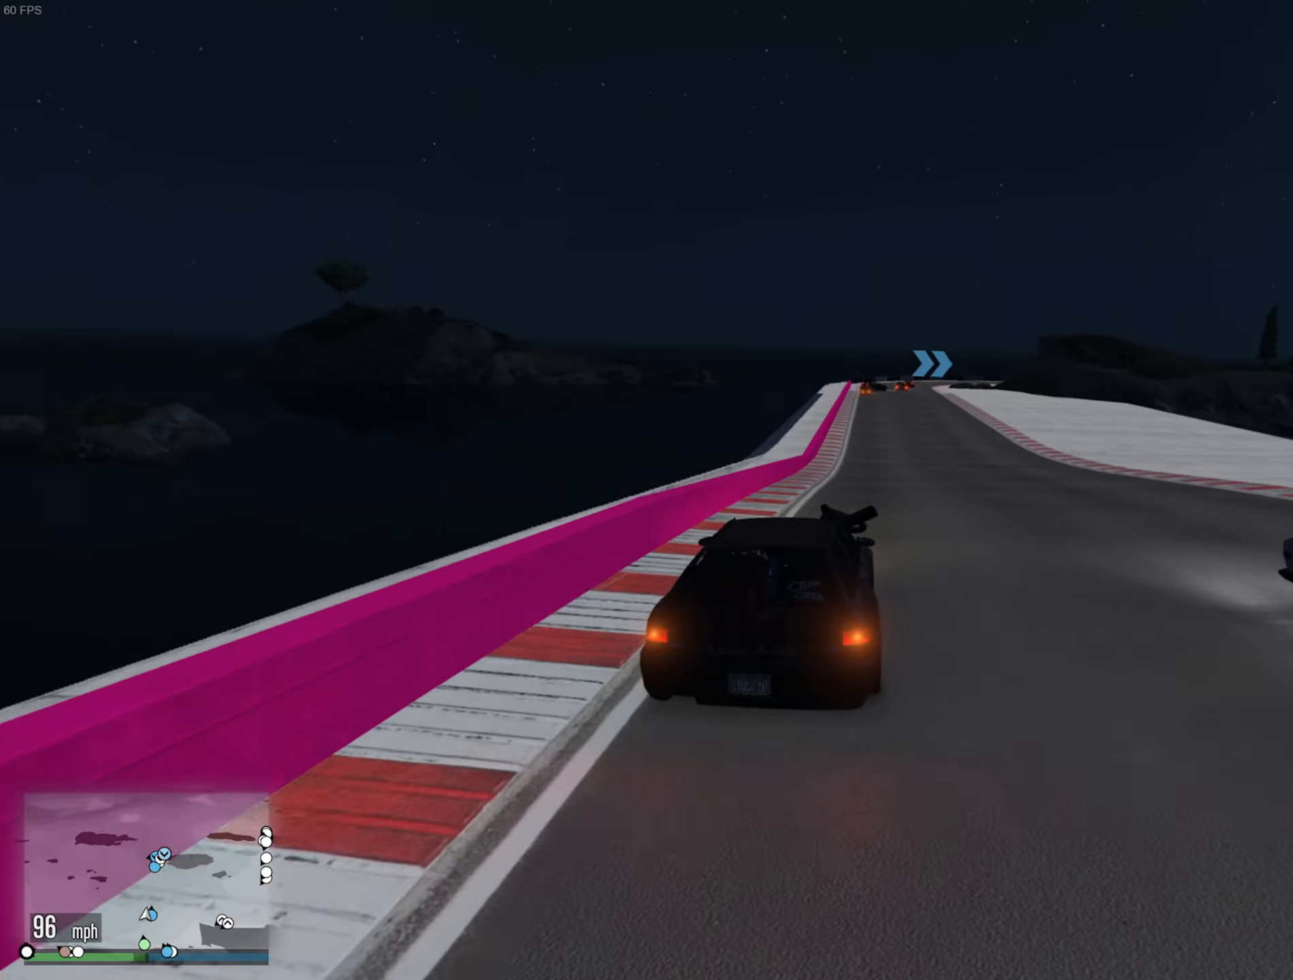
{"dt_ms": 500, "buttons": ["R2"], "left_stick": "center", "right_stick": "center", "events": [[50, "left_stick", "center"], [333, "left_stick", "left"], [433, "left_stick", "center"]]}
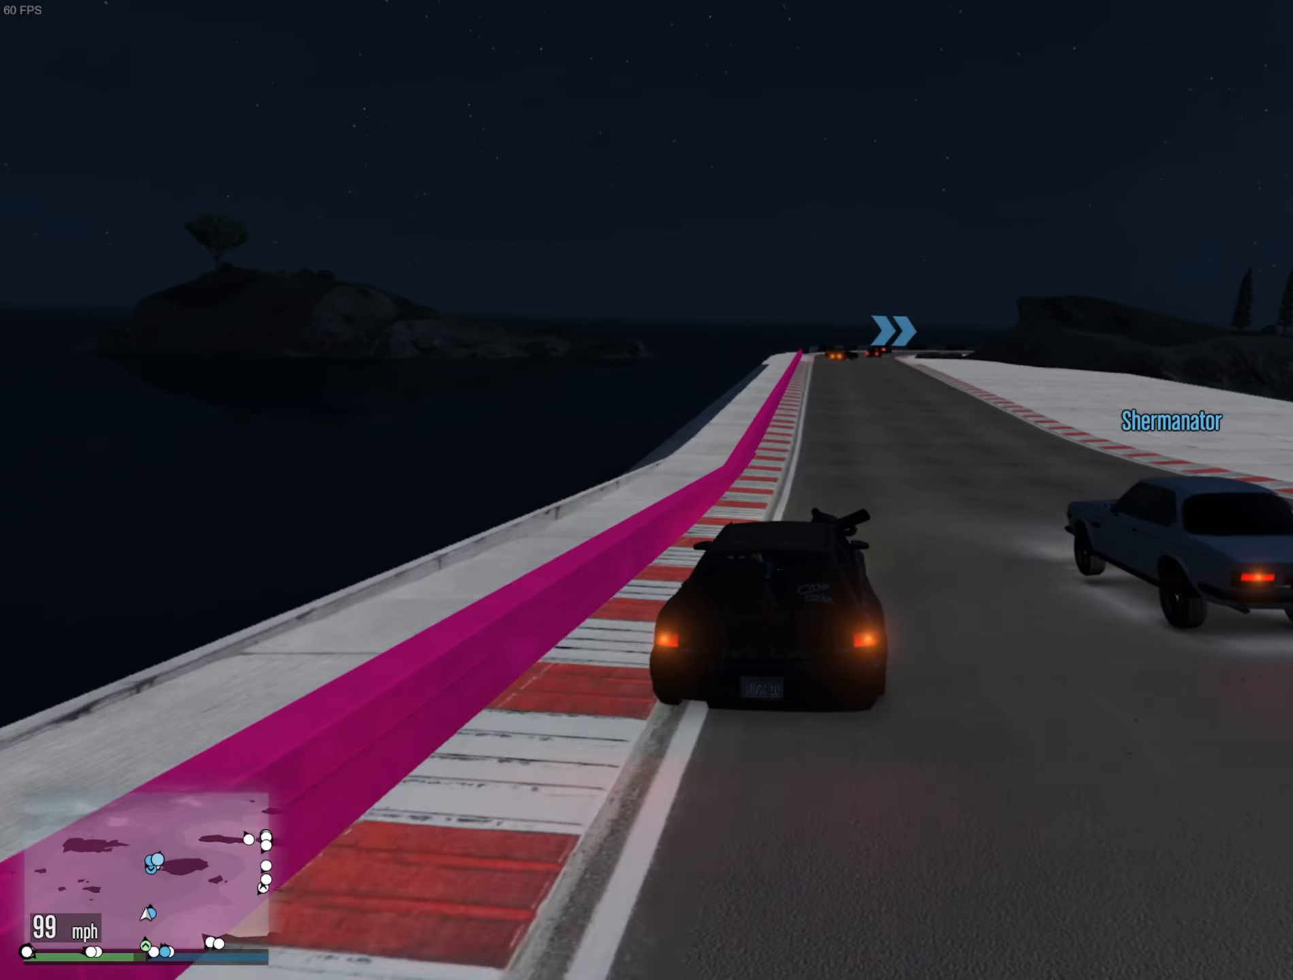
{"dt_ms": 500, "buttons": ["R2"], "left_stick": "center", "right_stick": "center", "events": []}
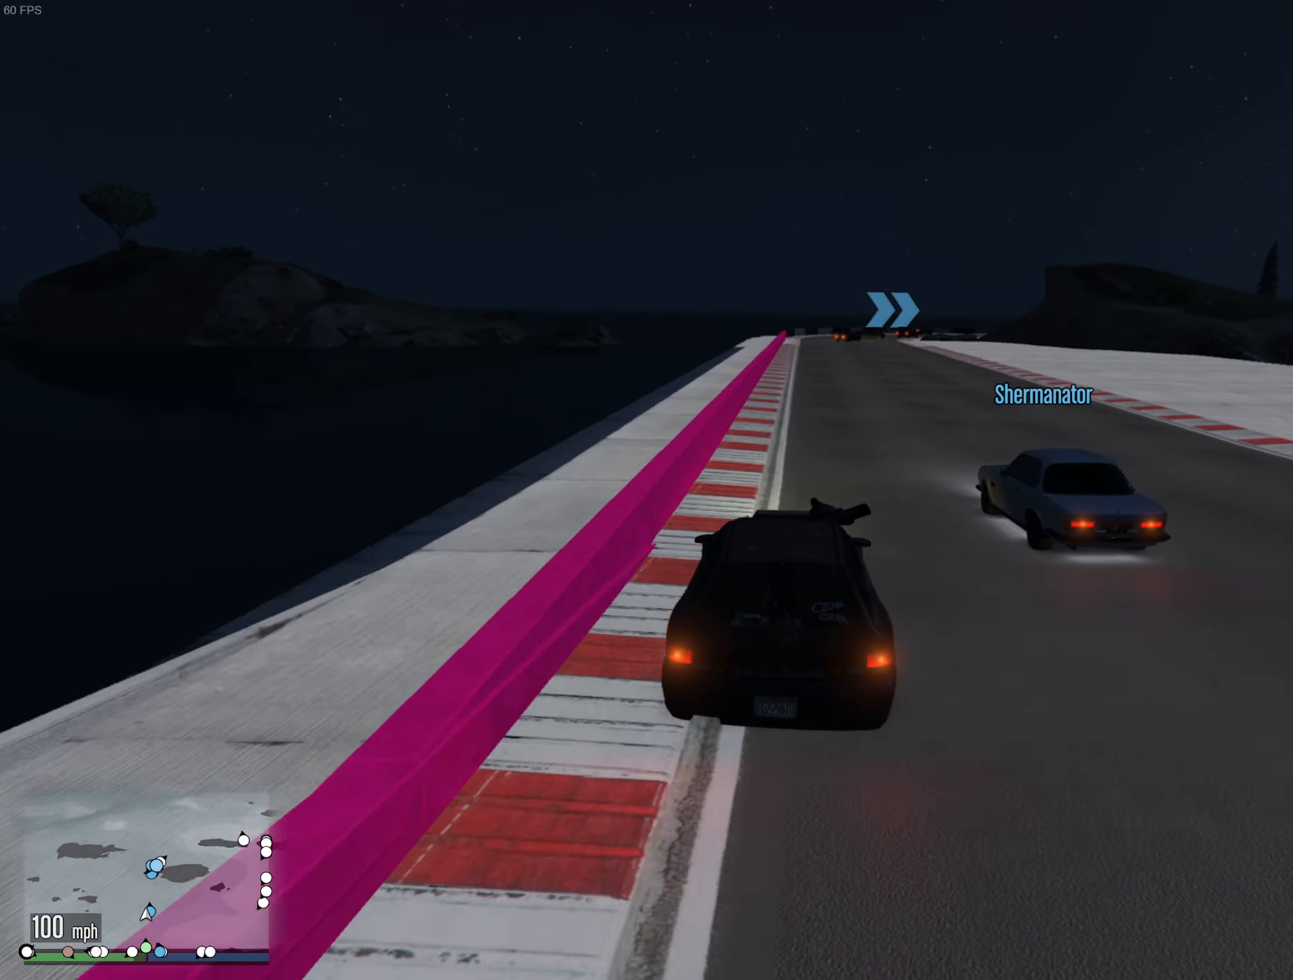
{"dt_ms": 500, "buttons": ["R2"], "left_stick": "left", "right_stick": "center", "events": [[500, "left_stick", "left"]]}
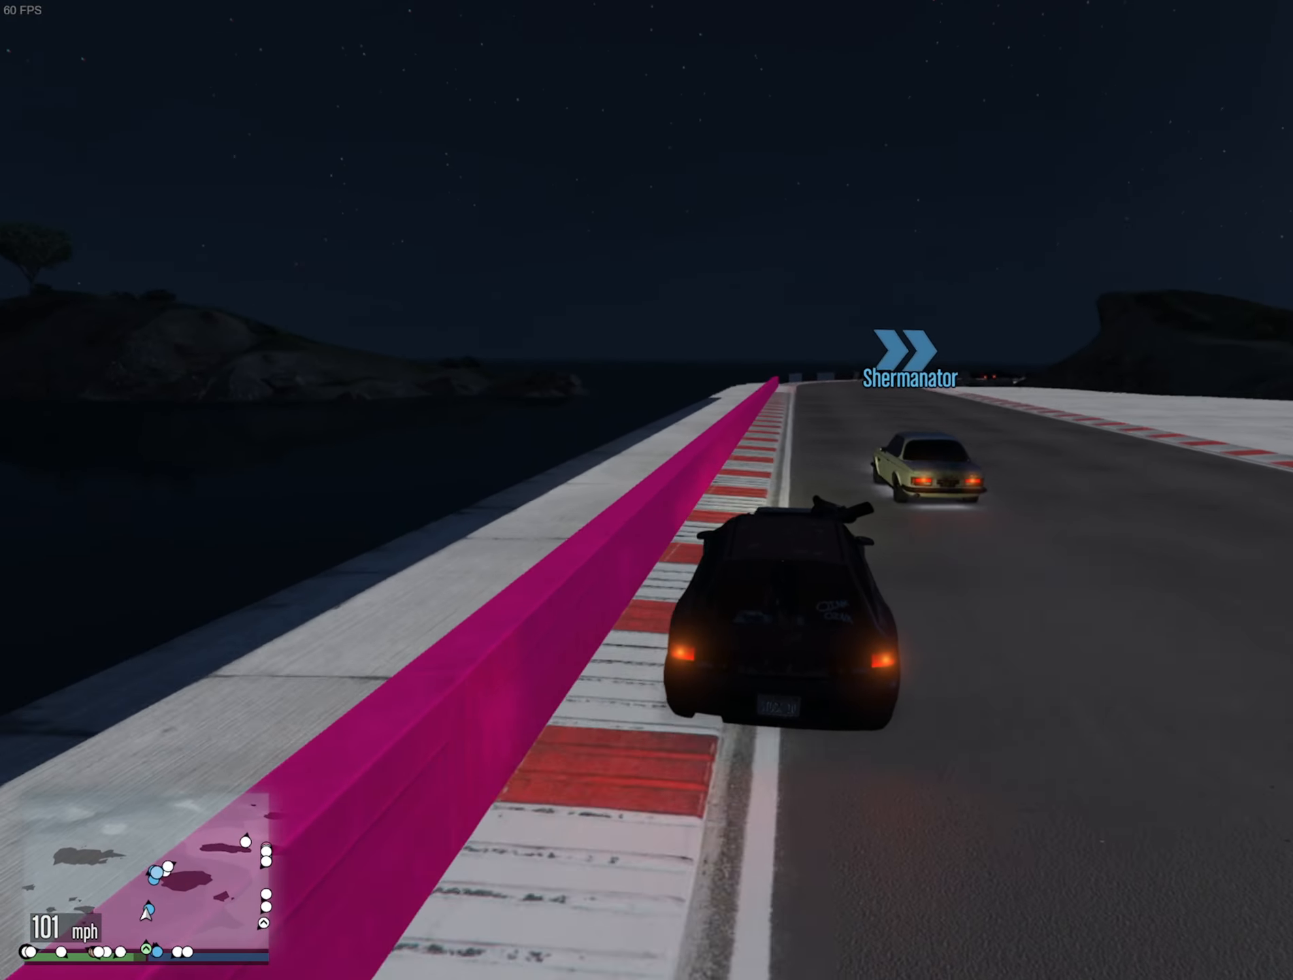
{"dt_ms": 500, "buttons": ["R2"], "left_stick": "center", "right_stick": "center", "events": [[67, "left_stick", "center"]]}
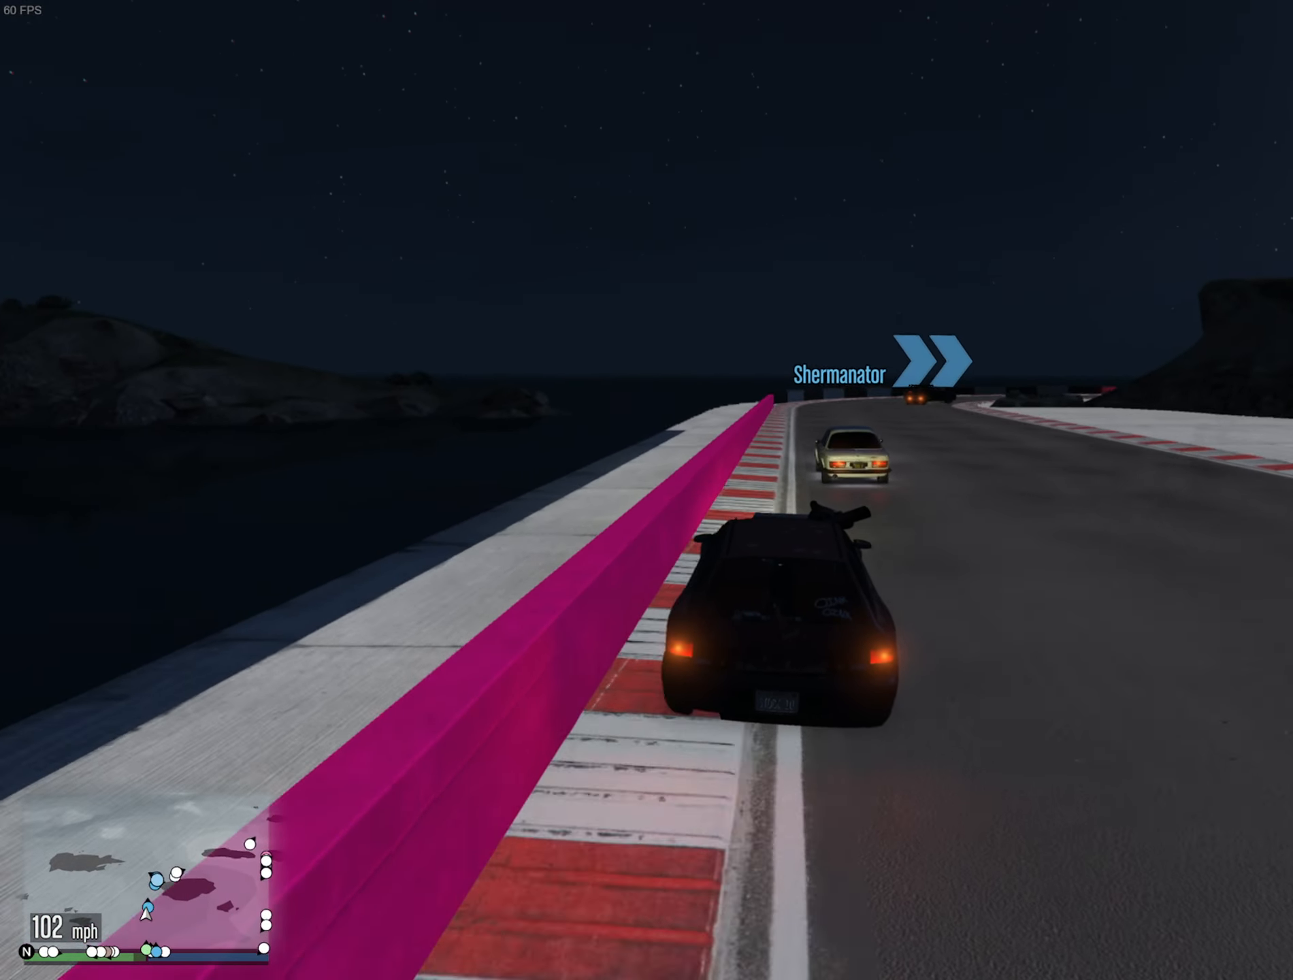
{"dt_ms": 500, "buttons": [], "left_stick": "center", "right_stick": "center", "events": [[283, "left_stick", "down-right"], [400, "R2", "up"], [450, "left_stick", "center"]]}
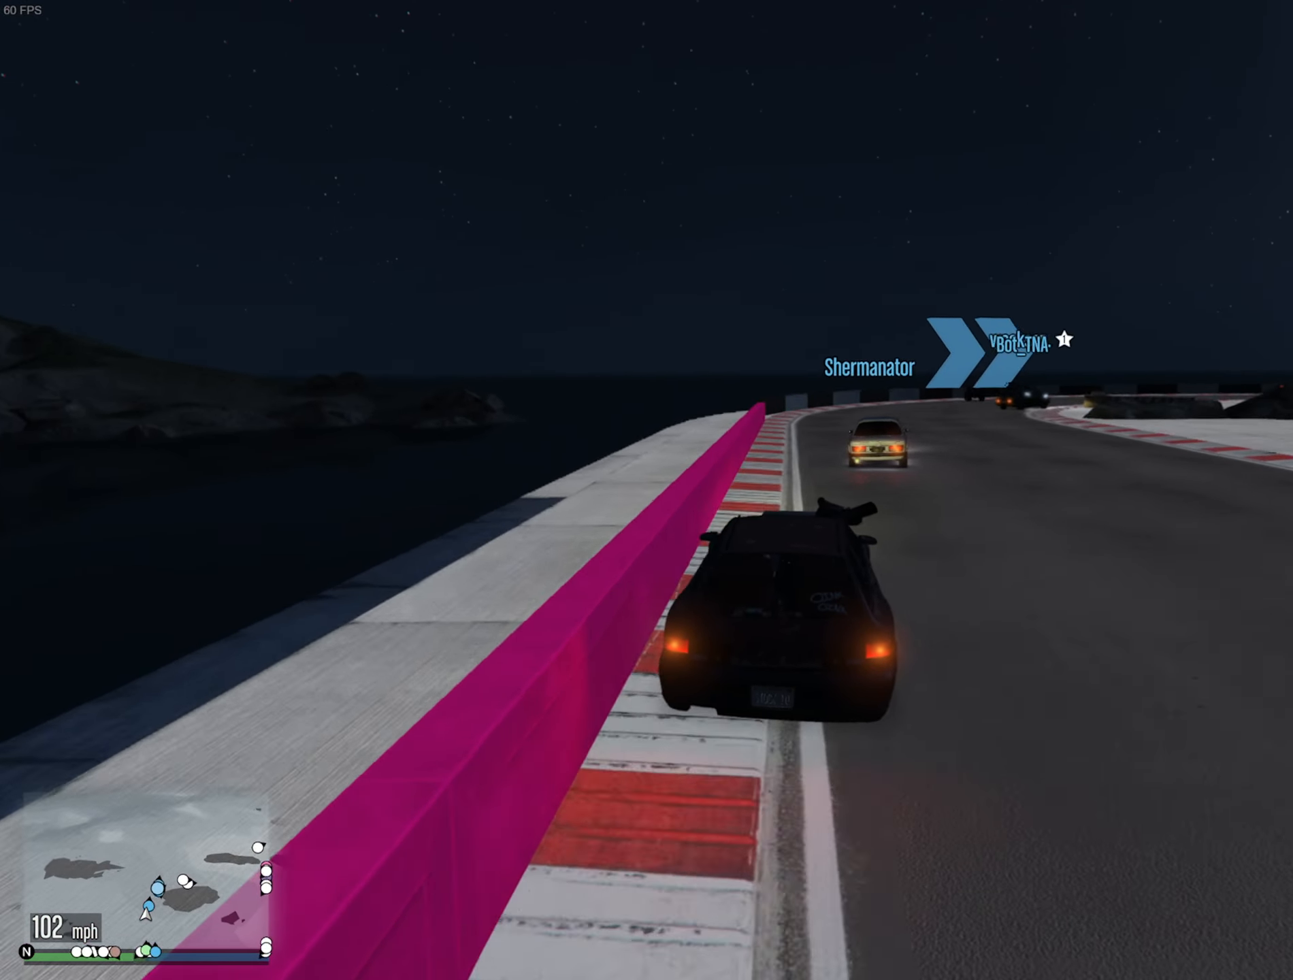
{"dt_ms": 500, "buttons": [], "left_stick": "down-right", "right_stick": "center", "events": [[33, "left_stick", "down-right"], [183, "left_stick", "center"], [267, "left_stick", "down-right"], [350, "L2", "down"], [417, "L2", "up"], [433, "left_stick", "center"], [500, "left_stick", "down-right"]]}
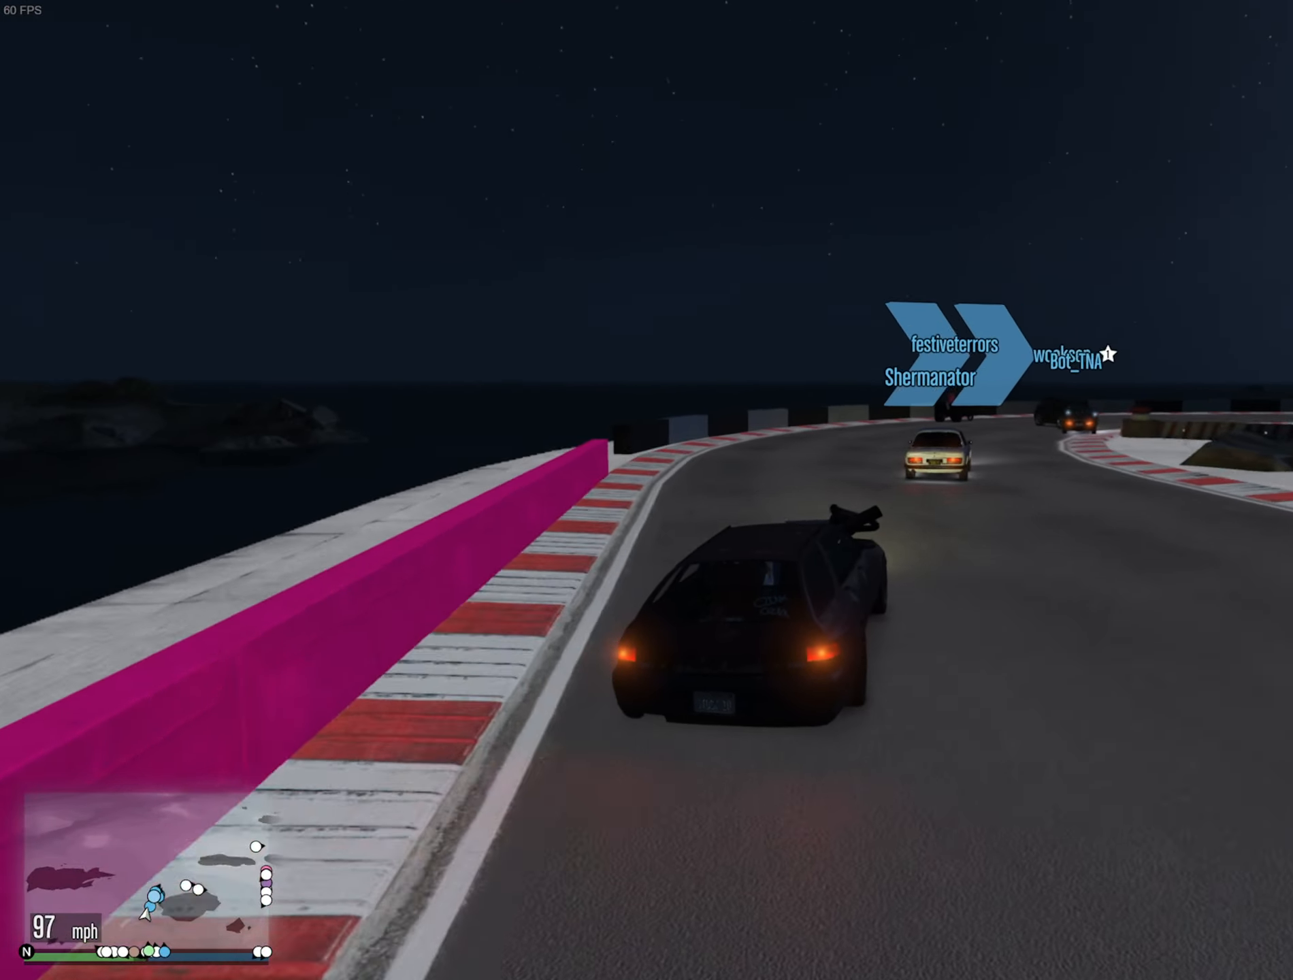
{"dt_ms": 500, "buttons": ["L2"], "left_stick": "down-right", "right_stick": "center", "events": [[33, "L2", "down"], [133, "L2", "up"], [133, "left_stick", "center"], [233, "L2", "down"], [233, "left_stick", "down-right"], [367, "left_stick", "center"], [383, "L2", "up"], [433, "L2", "down"], [450, "left_stick", "down-right"]]}
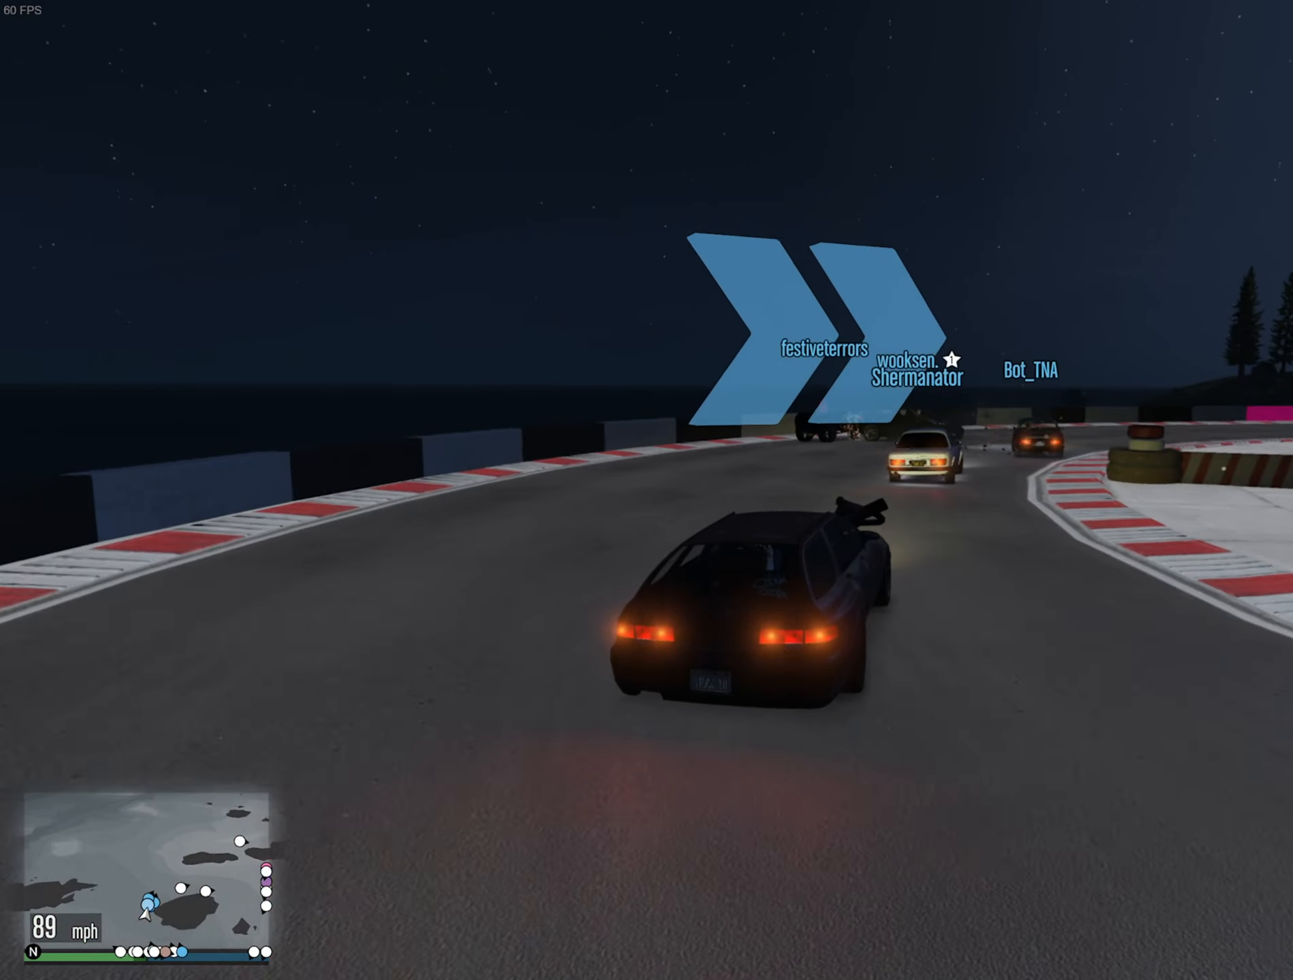
{"dt_ms": 500, "buttons": [], "left_stick": "center", "right_stick": "center", "events": [[133, "L2", "up"], [133, "left_stick", "center"], [200, "L2", "down"], [200, "left_stick", "down-right"], [333, "left_stick", "center"], [350, "L2", "up"]]}
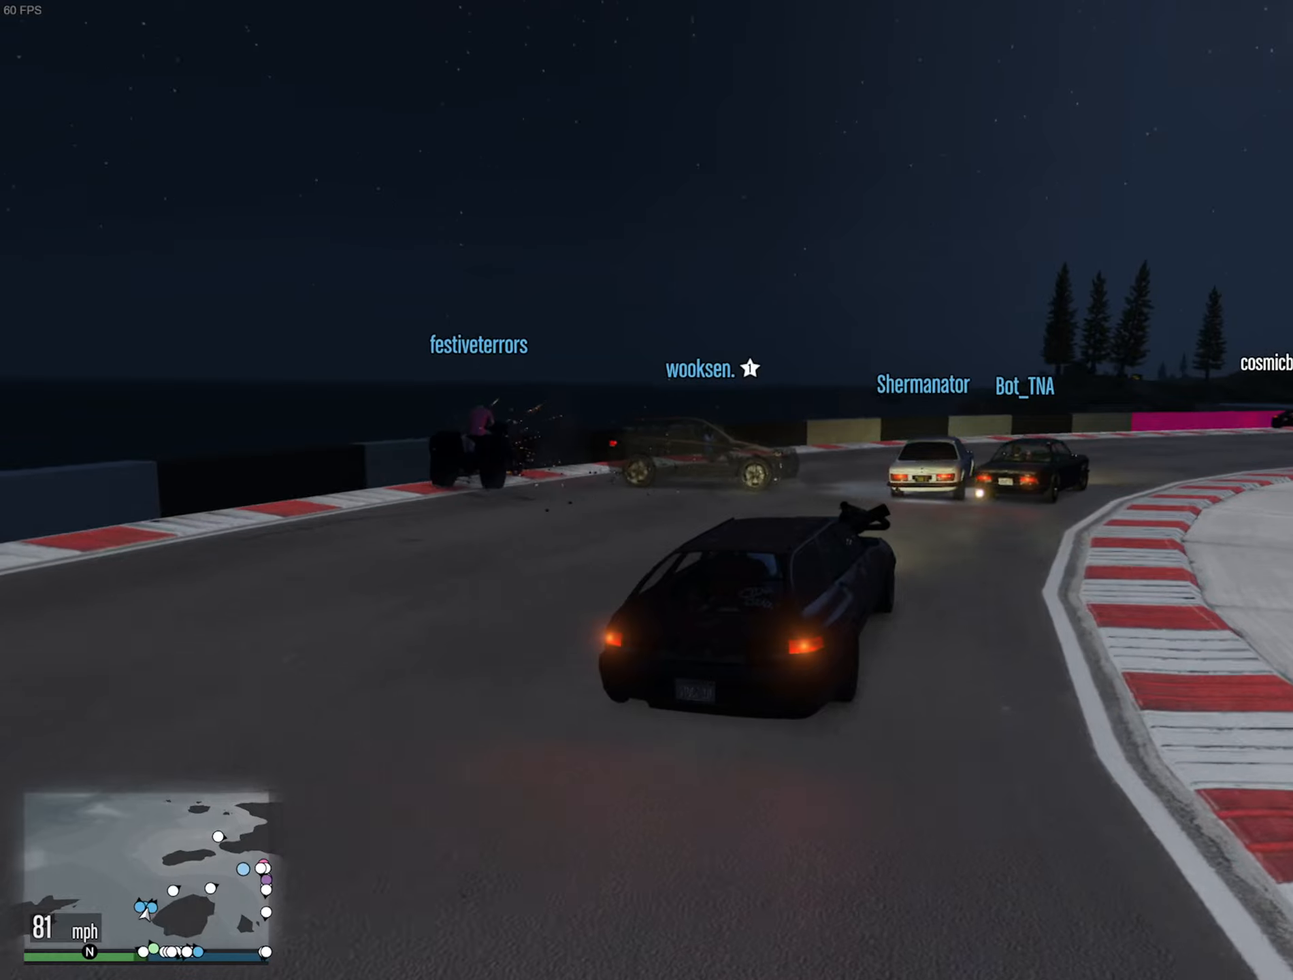
{"dt_ms": 500, "buttons": [], "left_stick": "center", "right_stick": "center", "events": [[17, "left_stick", "down-right"], [234, "R2", "down"], [267, "left_stick", "center"], [334, "R2", "up"], [400, "left_stick", "down-right"], [500, "left_stick", "center"]]}
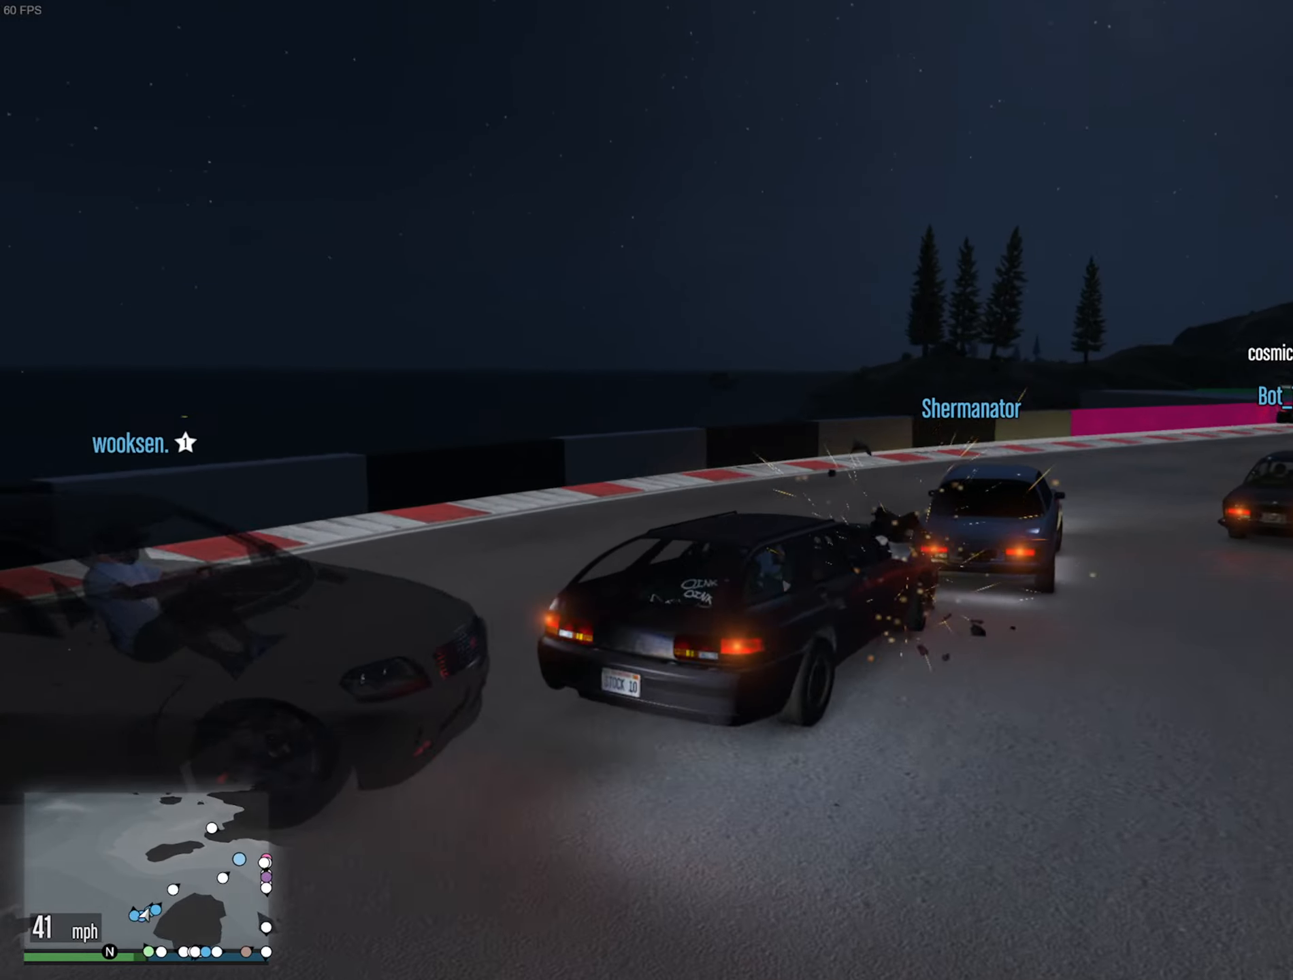
{"dt_ms": 500, "buttons": ["R2"], "left_stick": "center", "right_stick": "center", "events": [[67, "R2", "down"], [100, "left_stick", "left"], [384, "left_stick", "center"]]}
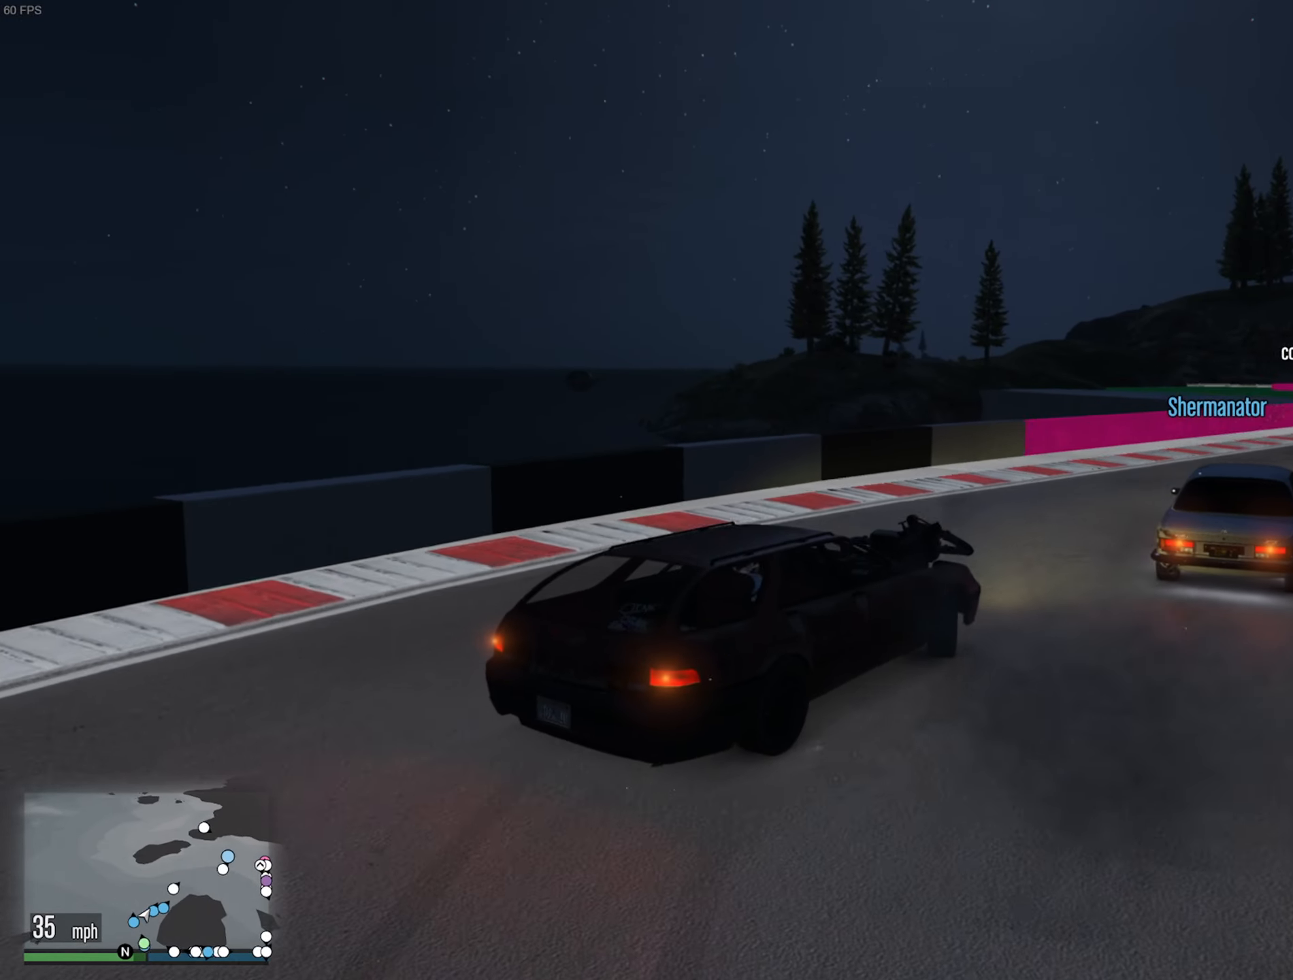
{"dt_ms": 500, "buttons": ["R2"], "left_stick": "center", "right_stick": "center", "events": [[200, "left_stick", "down-right"], [500, "left_stick", "center"]]}
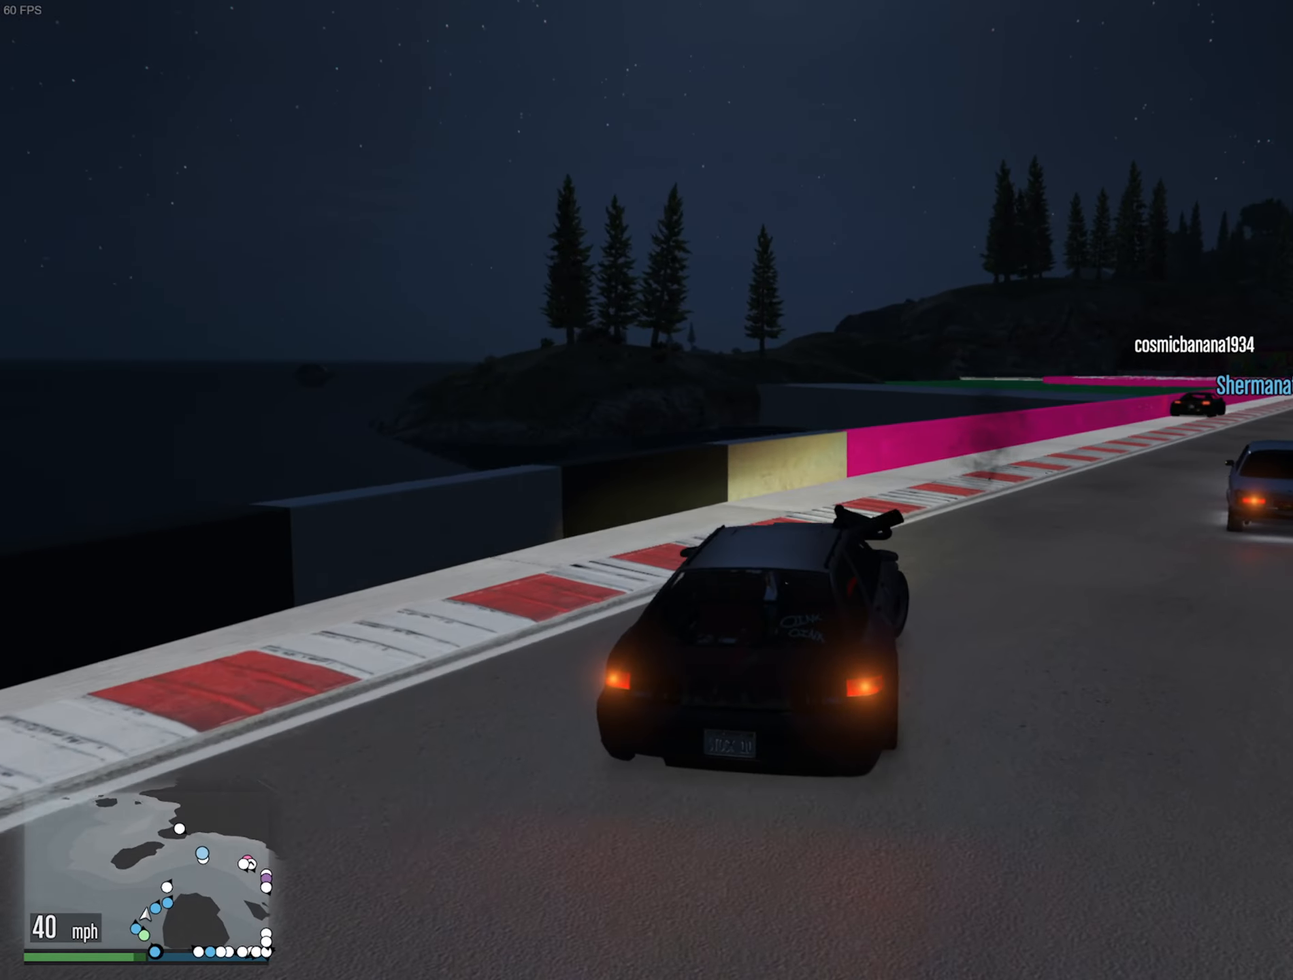
{"dt_ms": 500, "buttons": ["R2"], "left_stick": "center", "right_stick": "center", "events": [[250, "left_stick", "down-right"], [384, "left_stick", "center"]]}
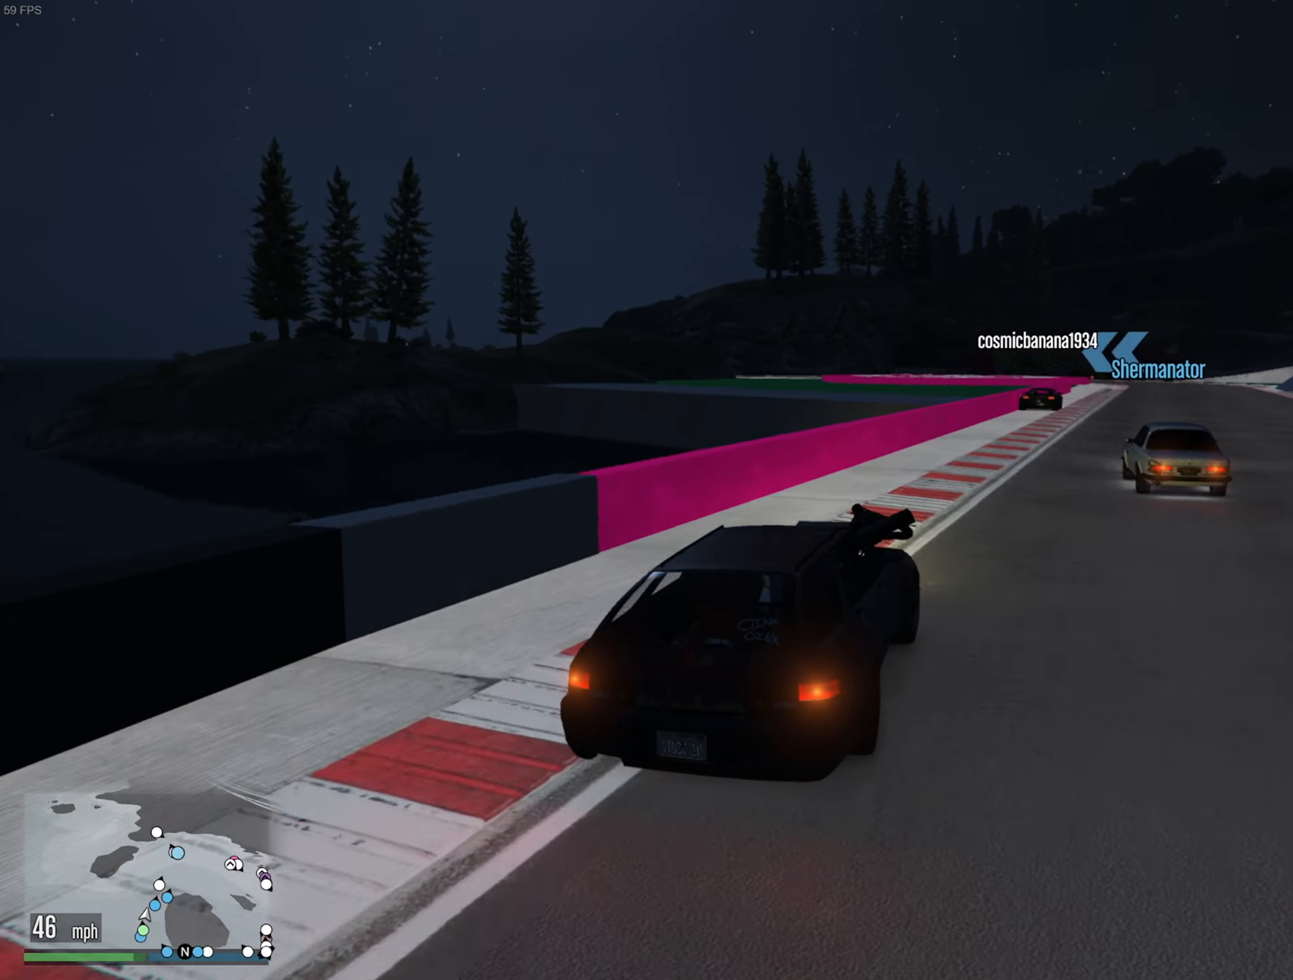
{"dt_ms": 500, "buttons": ["R2"], "left_stick": "center", "right_stick": "center", "events": []}
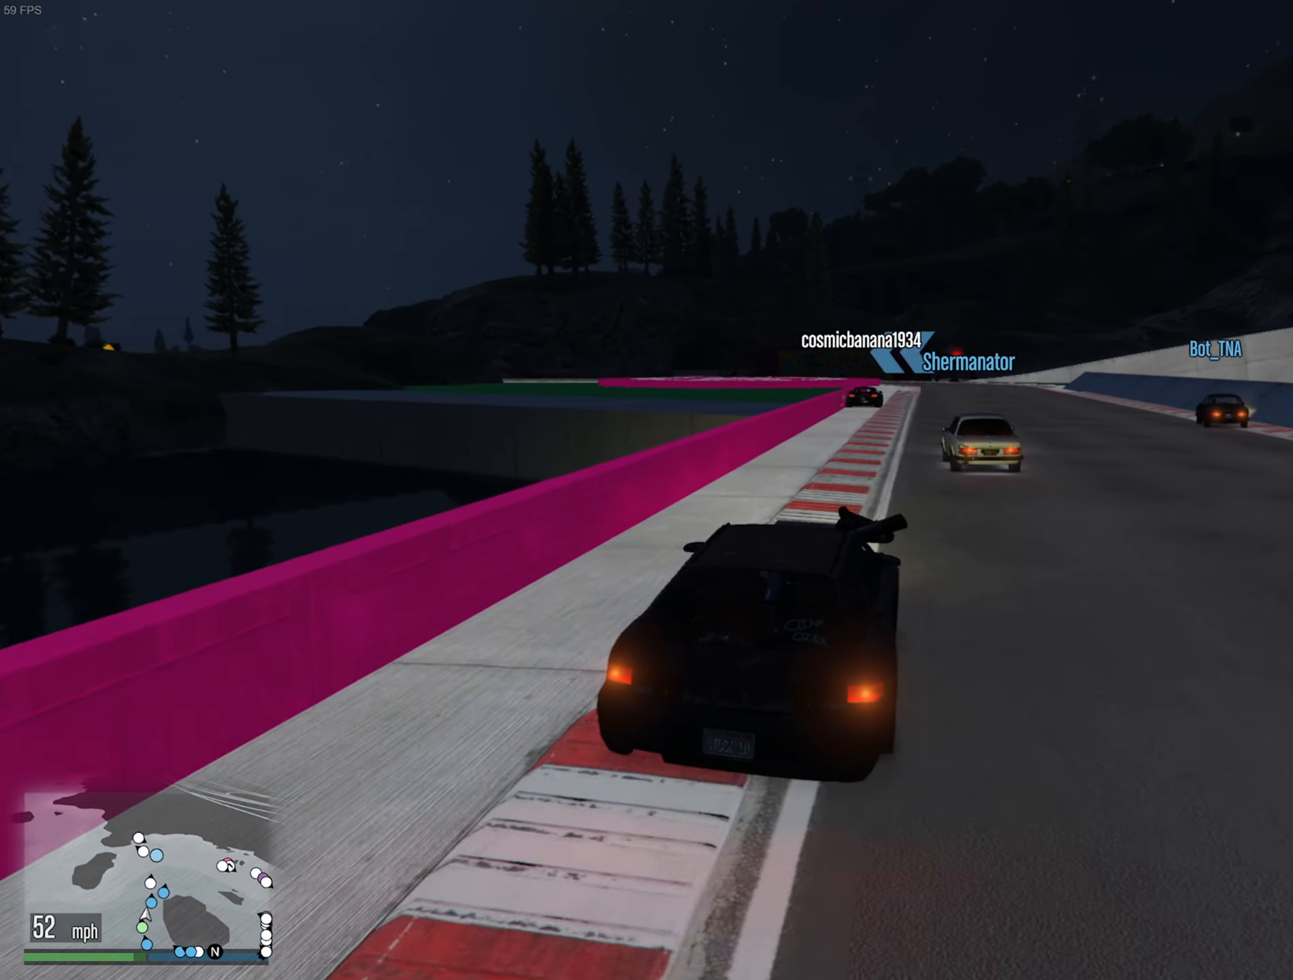
{"dt_ms": 500, "buttons": ["R2"], "left_stick": "center", "right_stick": "center", "events": [[234, "left_stick", "down-right"], [367, "left_stick", "center"]]}
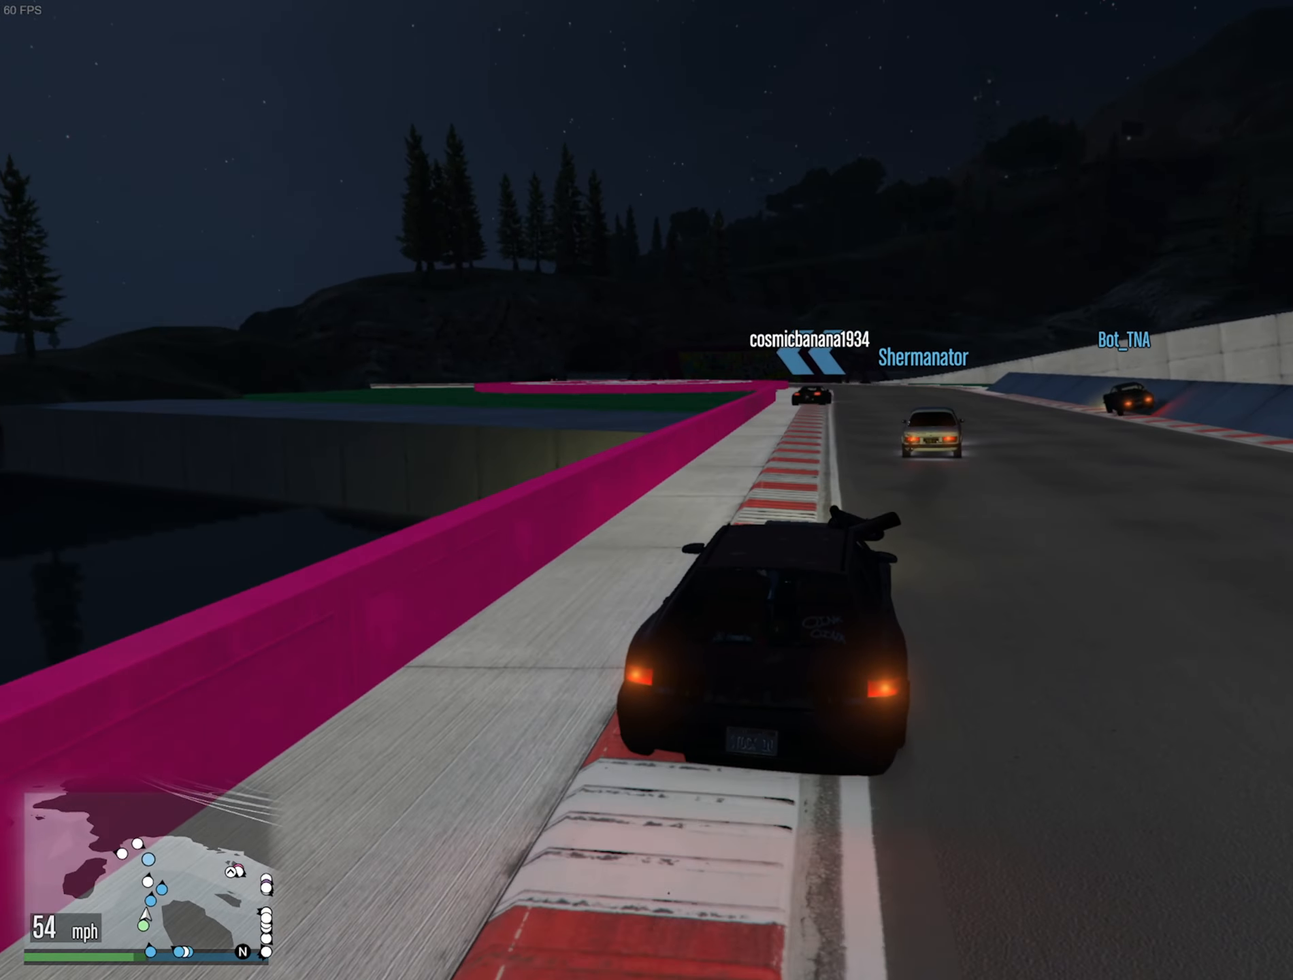
{"dt_ms": 500, "buttons": ["R2"], "left_stick": "center", "right_stick": "center", "events": [[267, "left_stick", "down-right"], [400, "left_stick", "center"]]}
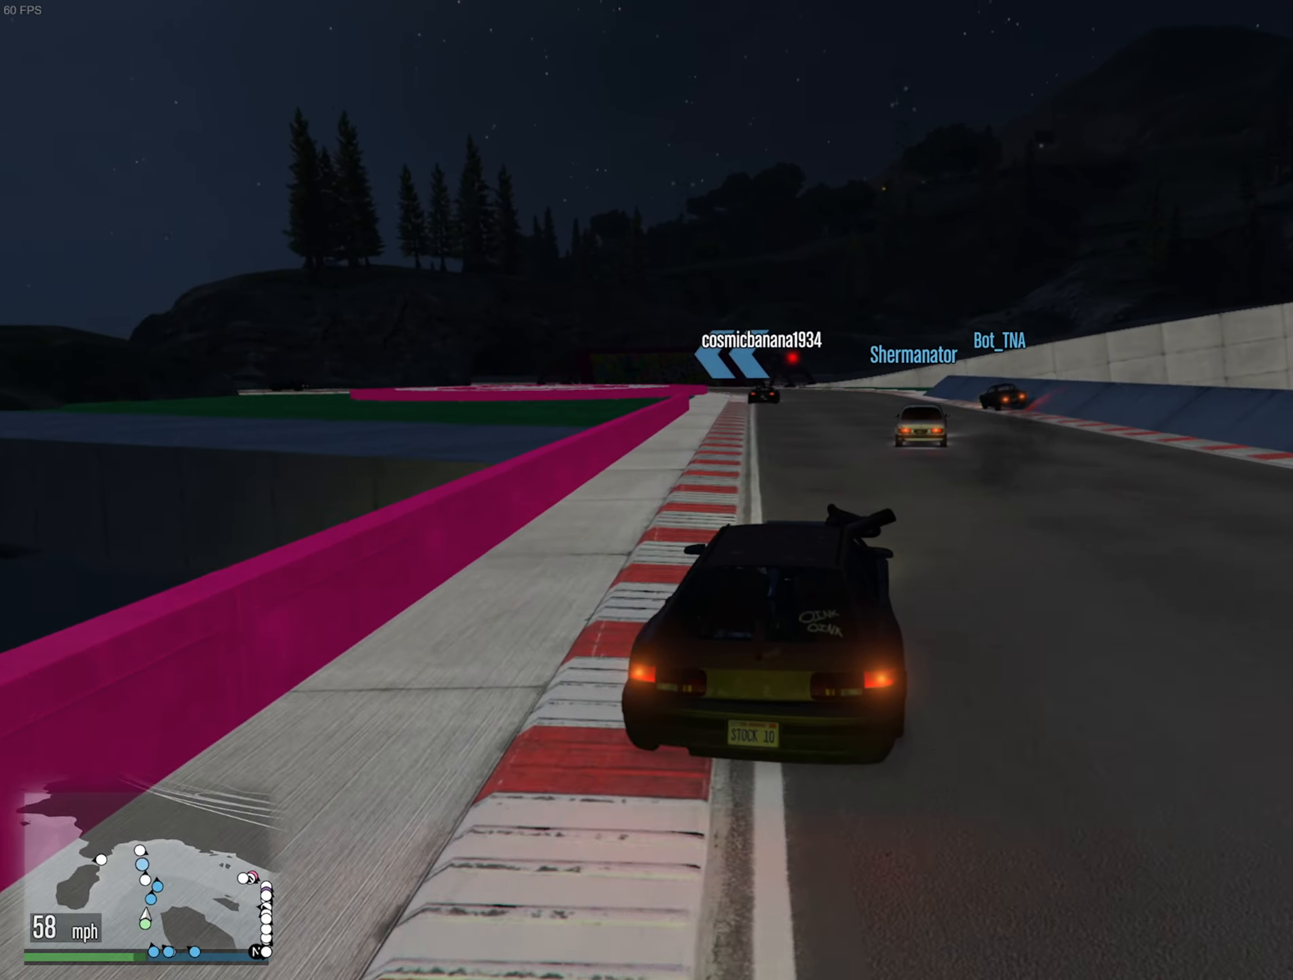
{"dt_ms": 500, "buttons": ["R2"], "left_stick": "center", "right_stick": "center", "events": [[134, "left_stick", "right"], [234, "left_stick", "center"]]}
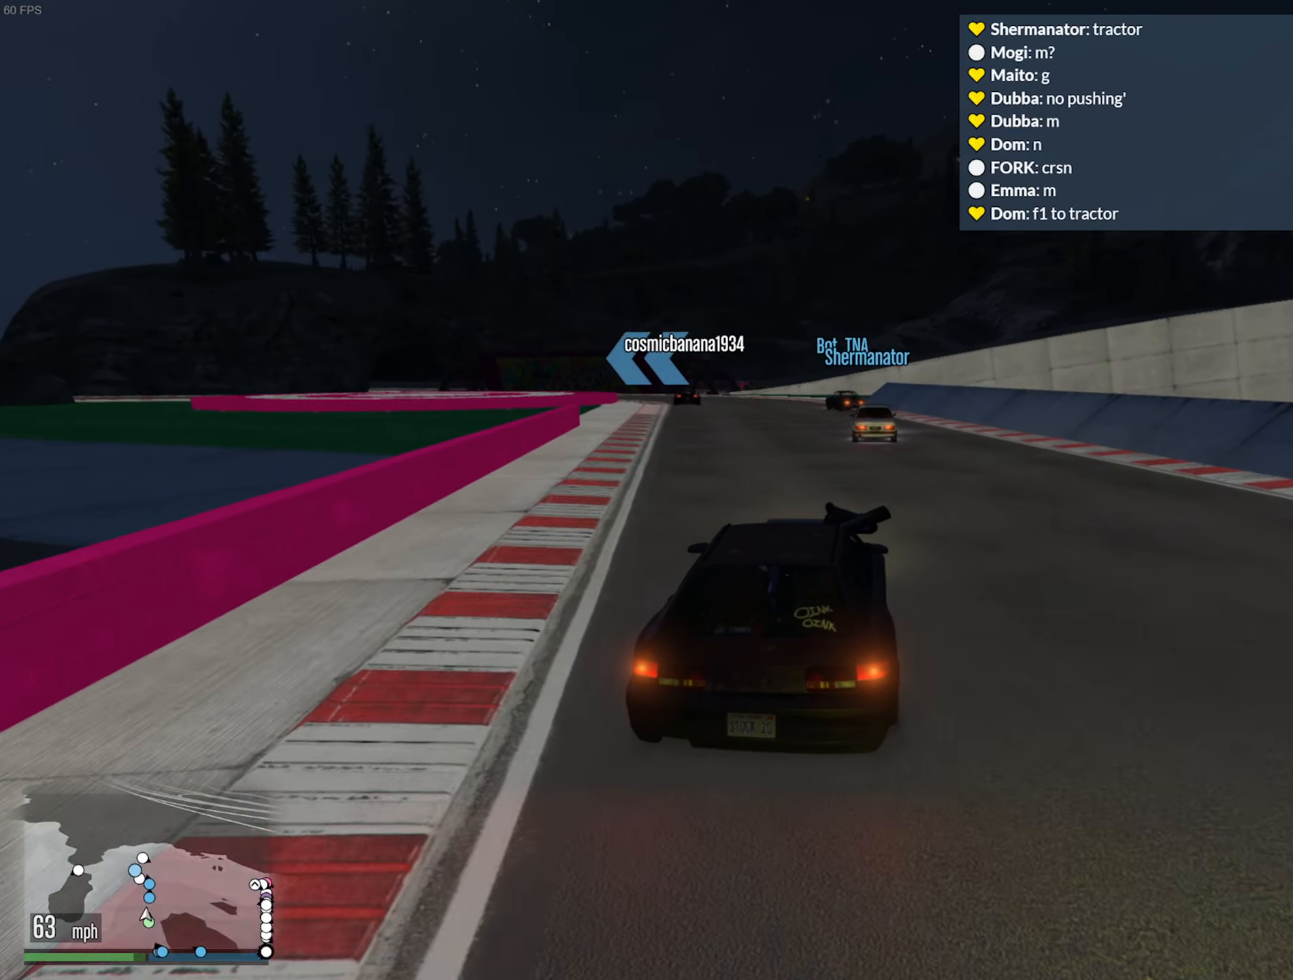
{"dt_ms": 500, "buttons": ["R2"], "left_stick": "left", "right_stick": "center", "events": [[400, "left_stick", "left"]]}
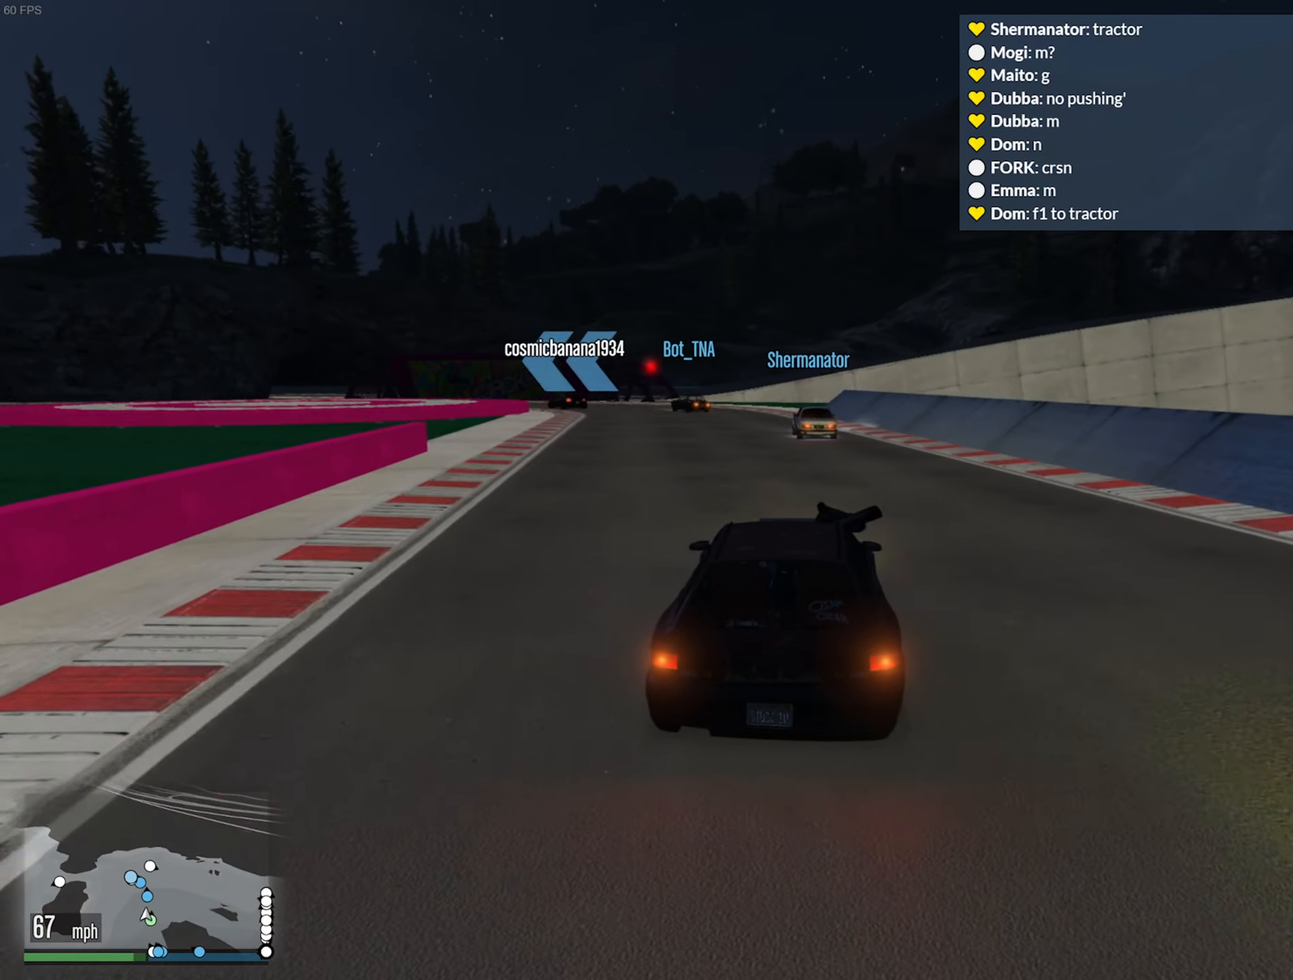
{"dt_ms": 500, "buttons": ["R2"], "left_stick": "center", "right_stick": "center", "events": [[16, "left_stick", "center"], [250, "left_stick", "left"], [400, "left_stick", "center"]]}
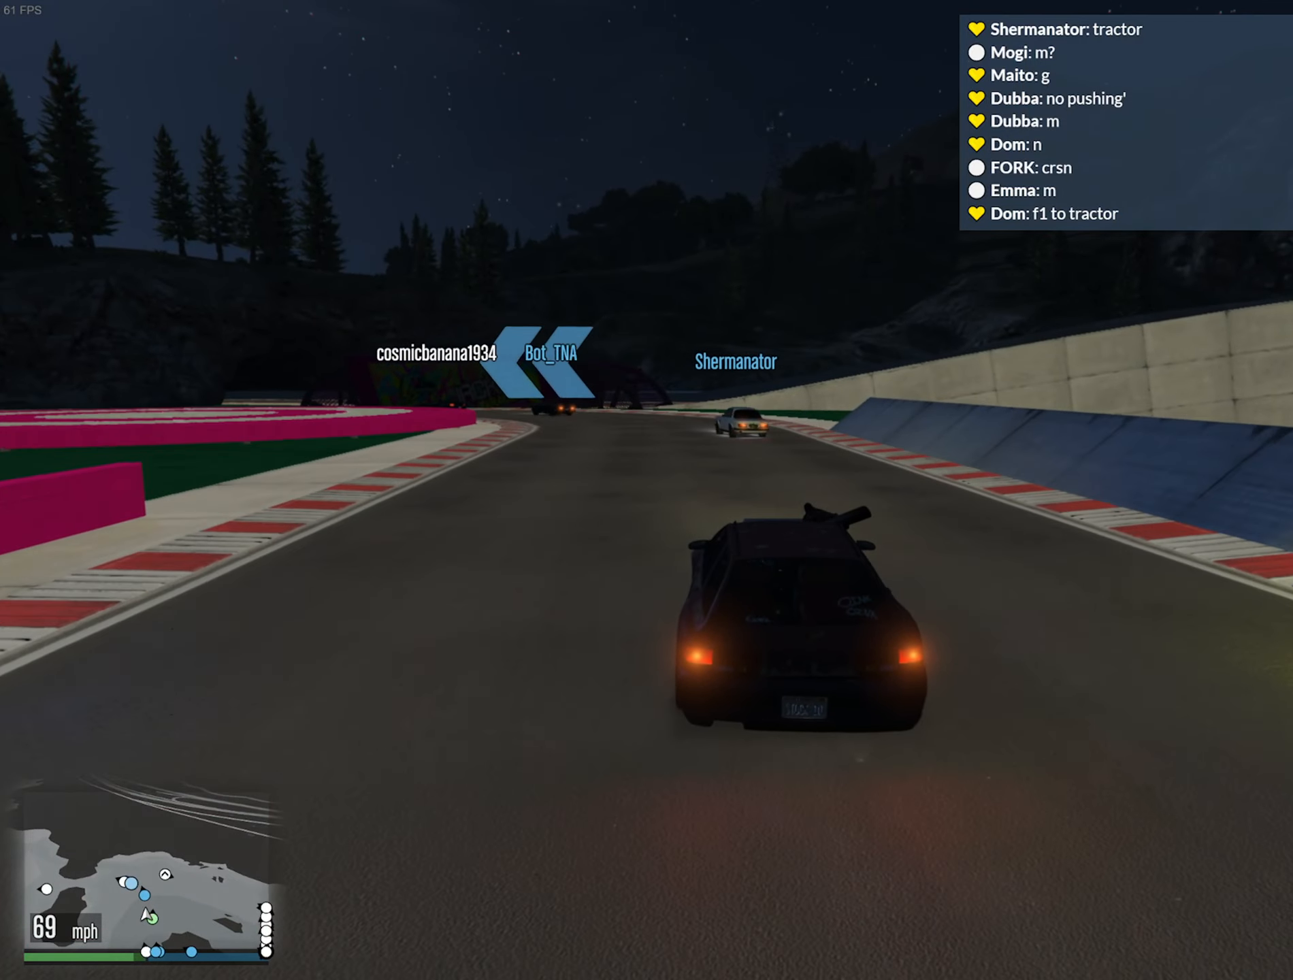
{"dt_ms": 500, "buttons": ["R2"], "left_stick": "center", "right_stick": "center", "events": [[233, "left_stick", "left"], [383, "left_stick", "center"]]}
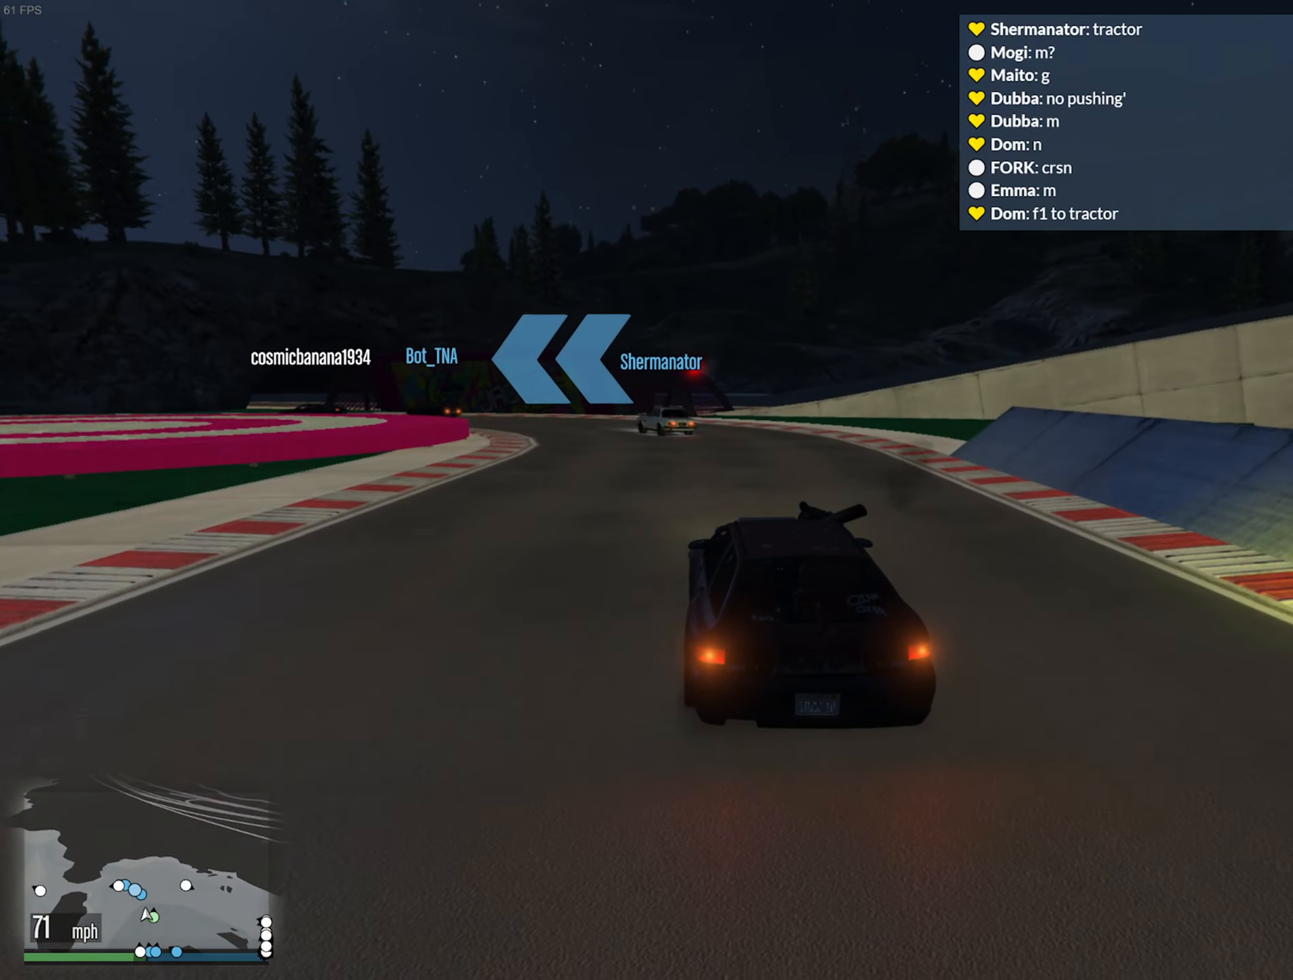
{"dt_ms": 500, "buttons": ["R2"], "left_stick": "center", "right_stick": "center", "events": [[50, "left_stick", "left"], [183, "left_stick", "center"], [283, "left_stick", "left"], [433, "left_stick", "center"]]}